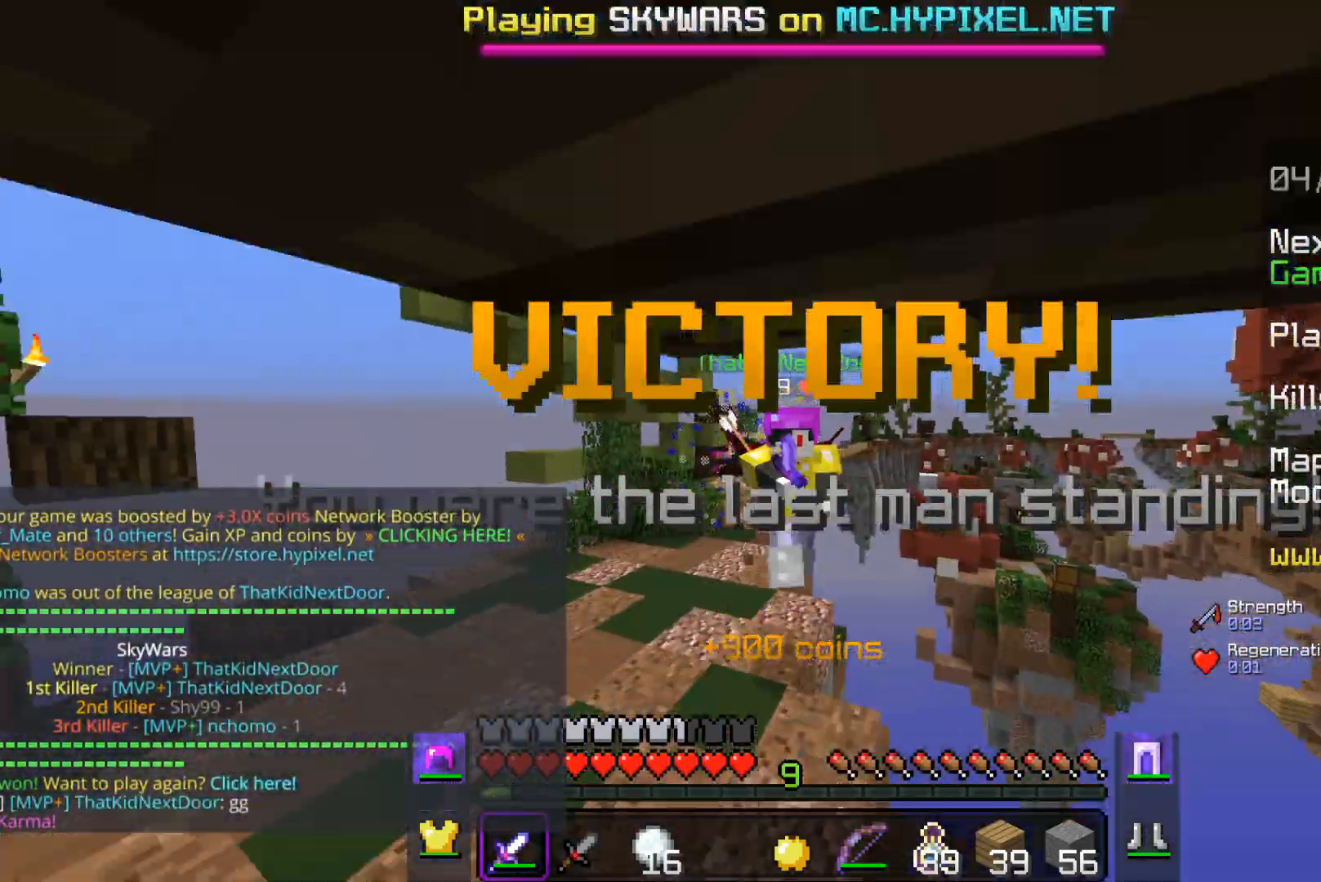
Gameplay with keyboard and mouse; each line is a JSON object with the keys and mouse buttons held at the frame after it. "events" lists presses ("down") and releases ("up") of "a", "d", "s", "space", "w", "mouse_left" and "mouse_right" between this image and that frame as [ms after this image, input, new state], when the widget could be followed in between. "mouse_left", "mouse_right" = the "left", "right" buttons of the "mouse" list. No other keys are recorded. Fast repeated clicks can show as one long hold. Mouse movement is not recorded.
{"keys": ["d", "w"], "mouse": [], "events": [[150, "space", "up"], [217, "mouse_left", "up"], [217, "w", "up"], [250, "space", "down"], [250, "w", "down"], [433, "d", "down"], [450, "space", "up"]]}
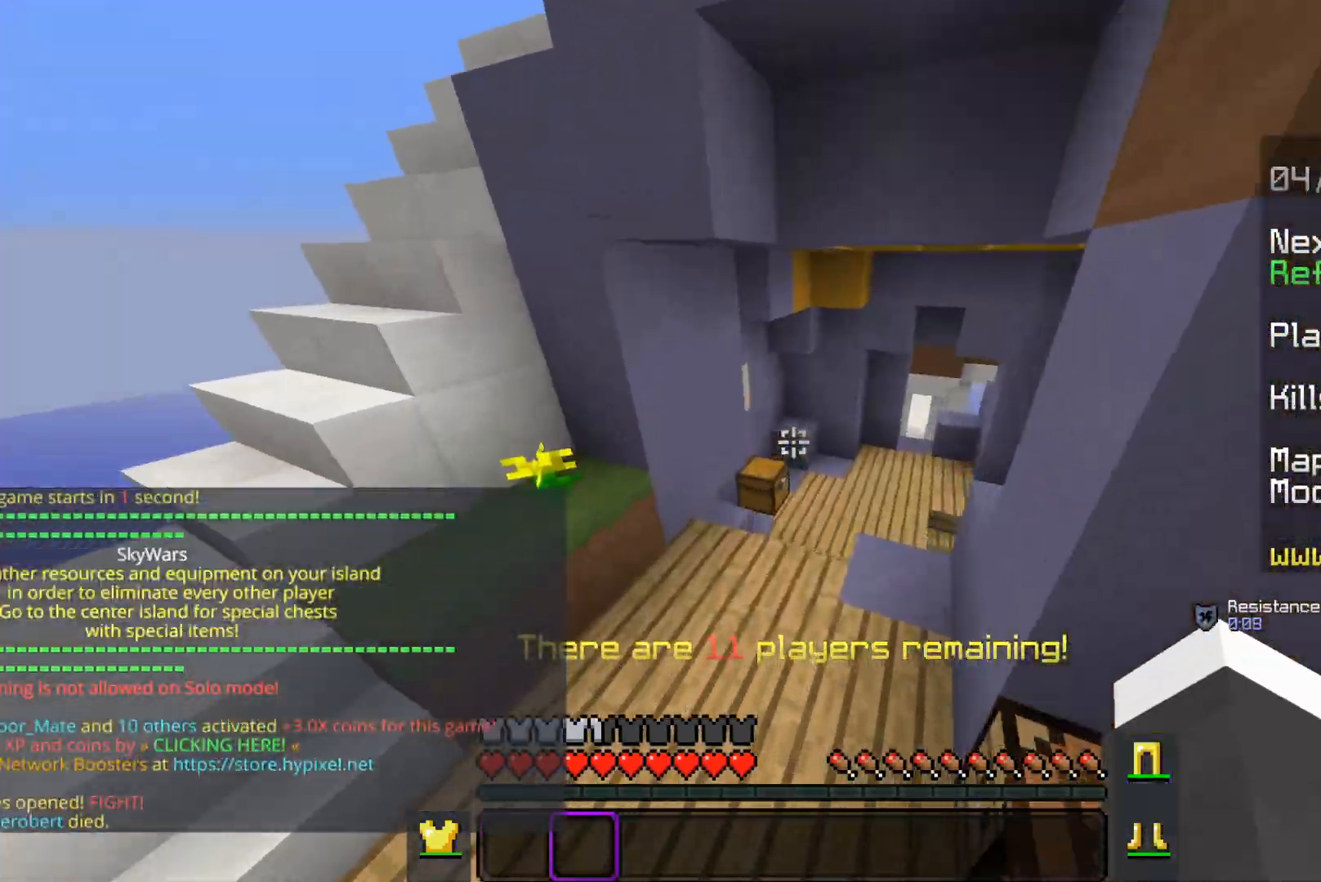
{"keys": ["w"], "mouse": [], "events": [[150, "d", "up"]]}
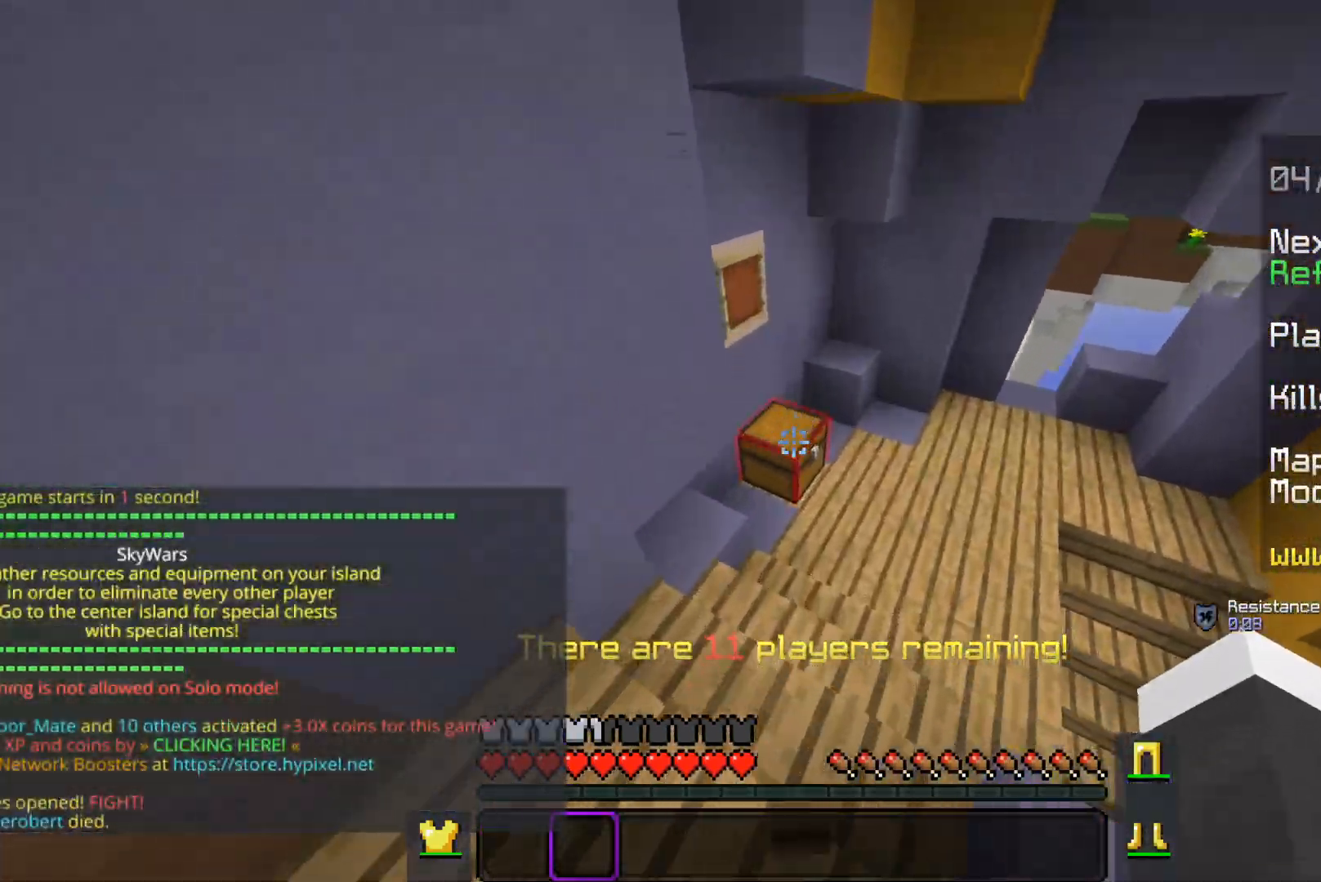
{"keys": [], "mouse": []}
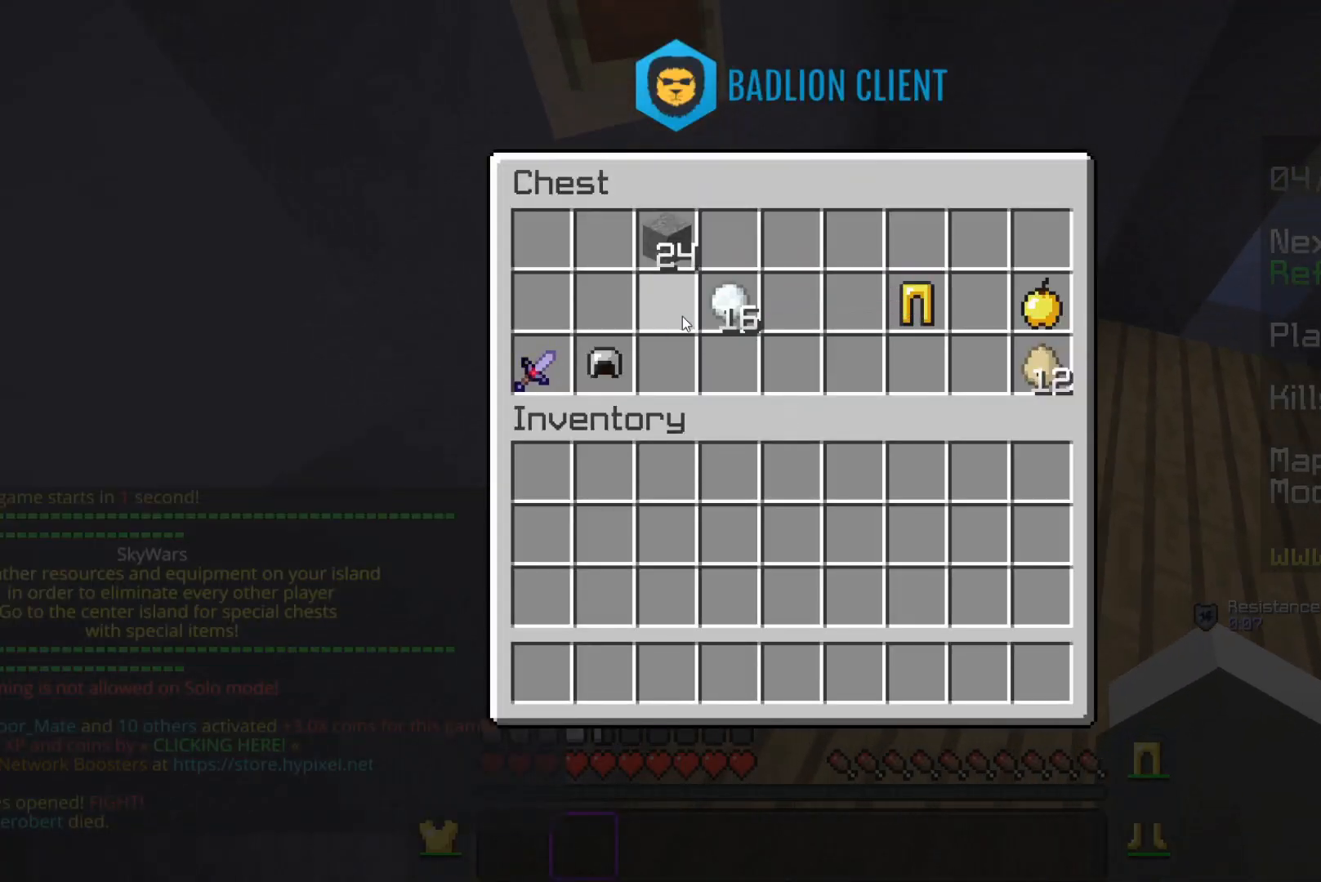
{"keys": [], "mouse": [], "events": []}
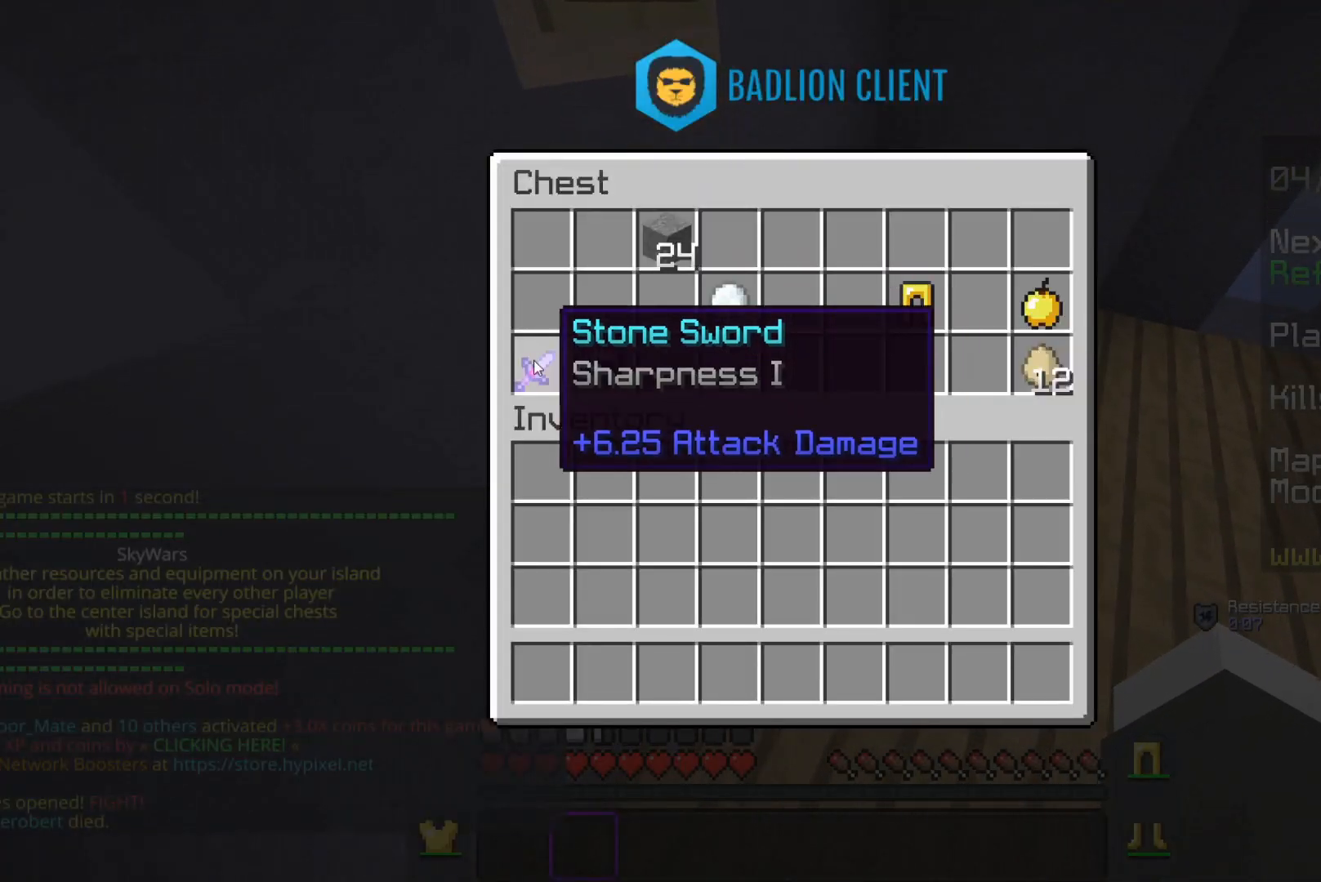
{"keys": [], "mouse": [], "events": []}
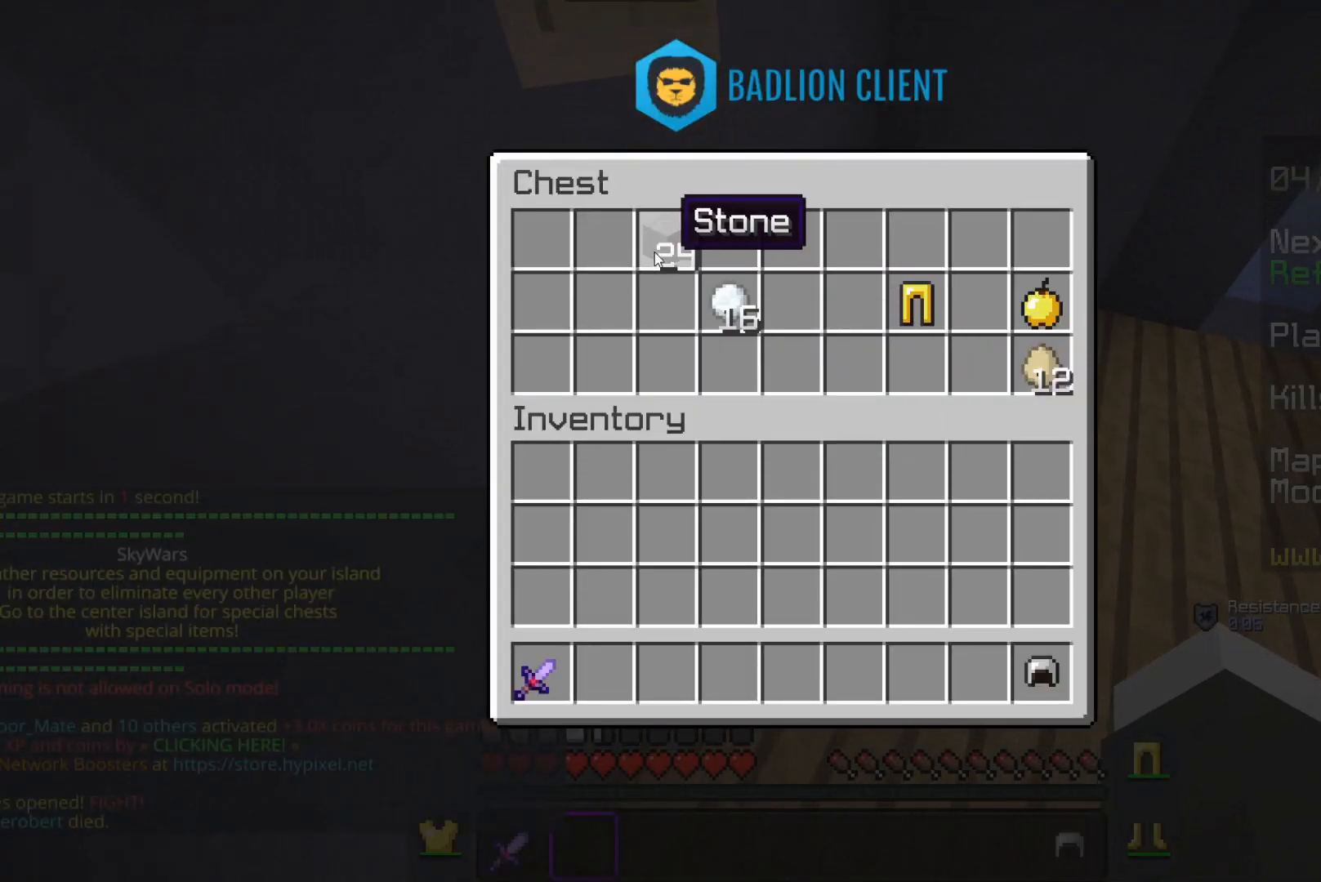
{"keys": [], "mouse": [], "events": []}
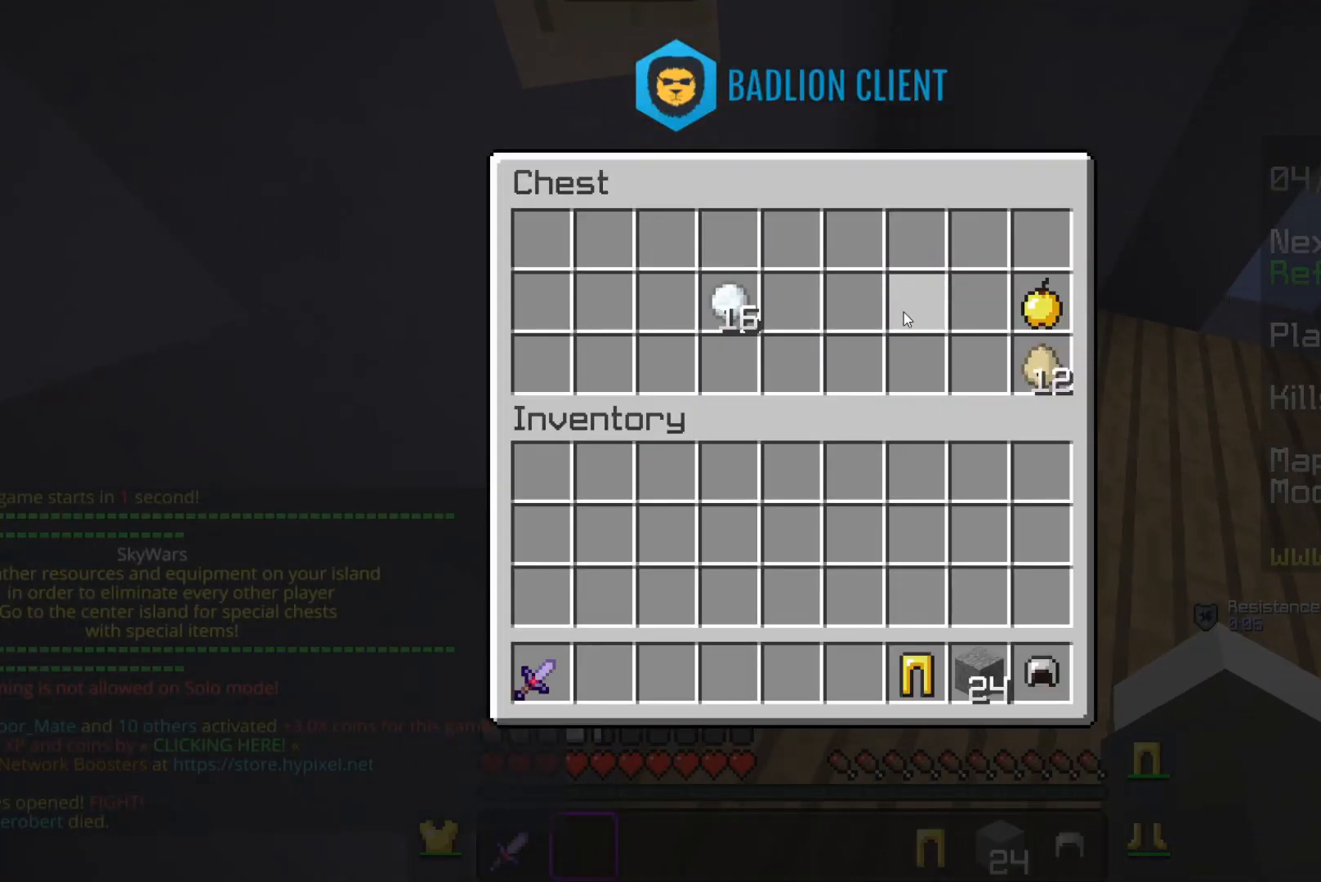
{"keys": [], "mouse": [], "events": []}
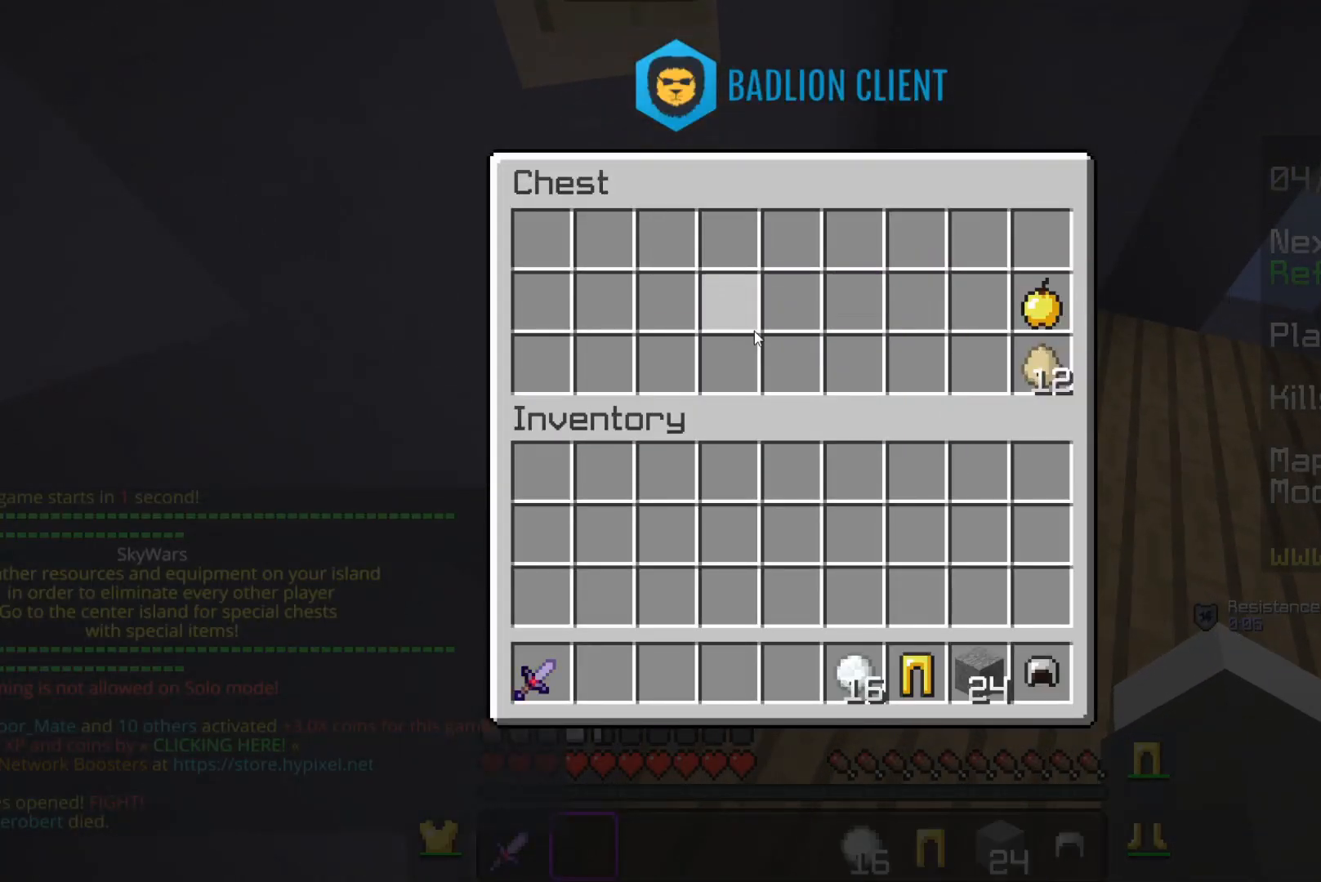
{"keys": [], "mouse": [], "events": []}
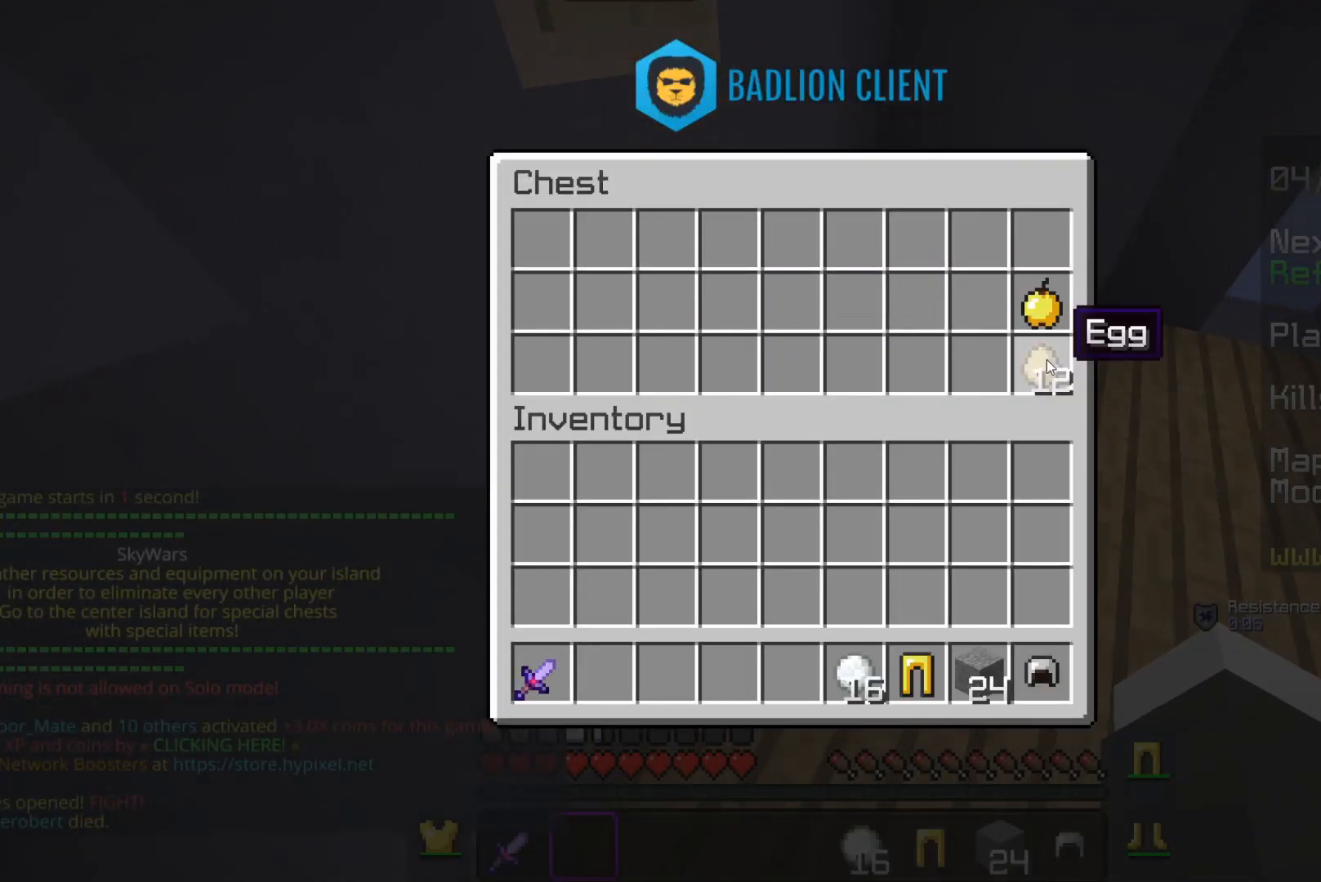
{"keys": ["w"], "mouse": [], "events": [[500, "w", "down"]]}
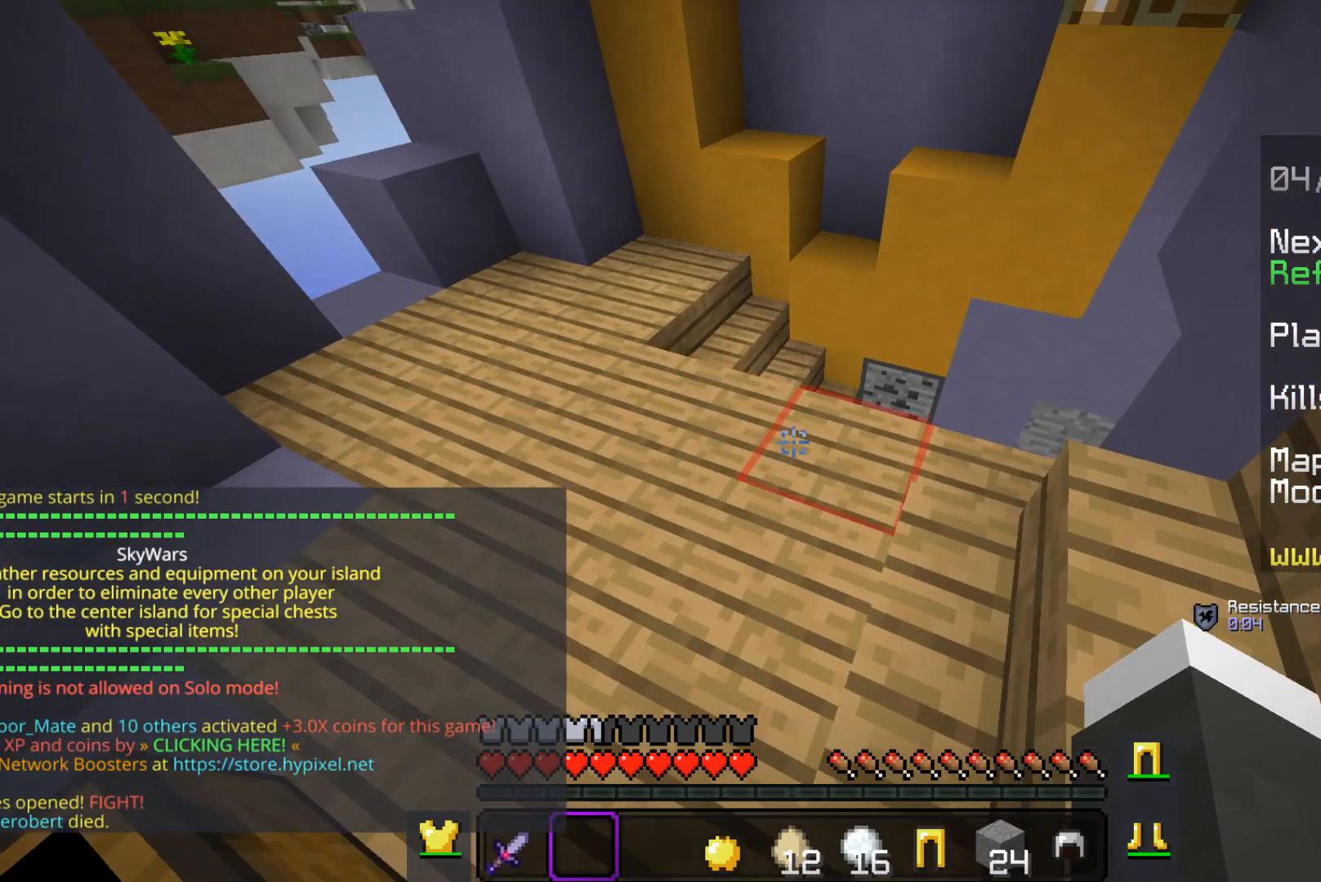
{"keys": ["w"], "mouse": [], "events": []}
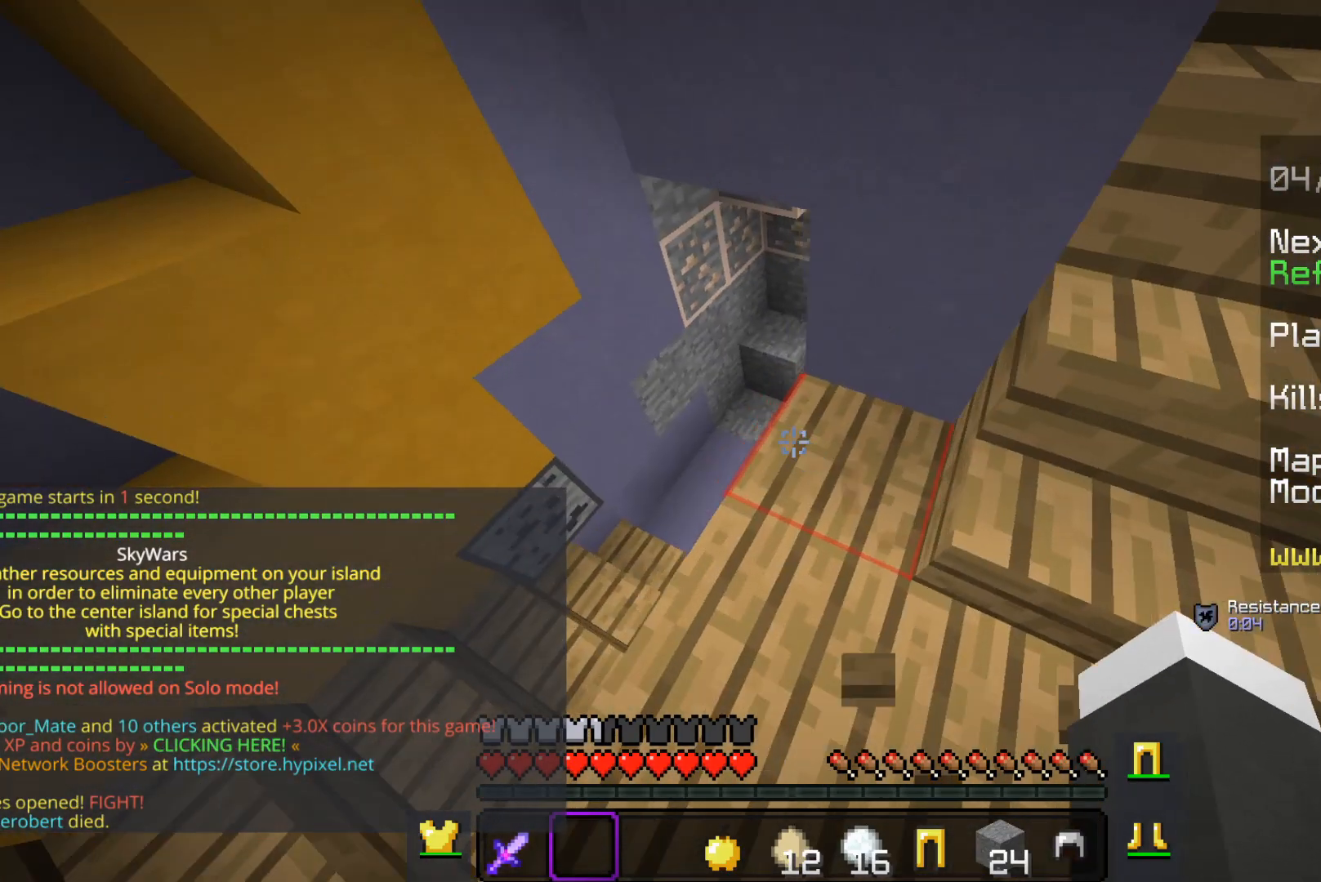
{"keys": ["a", "w"], "mouse": [], "events": [[150, "a", "down"]]}
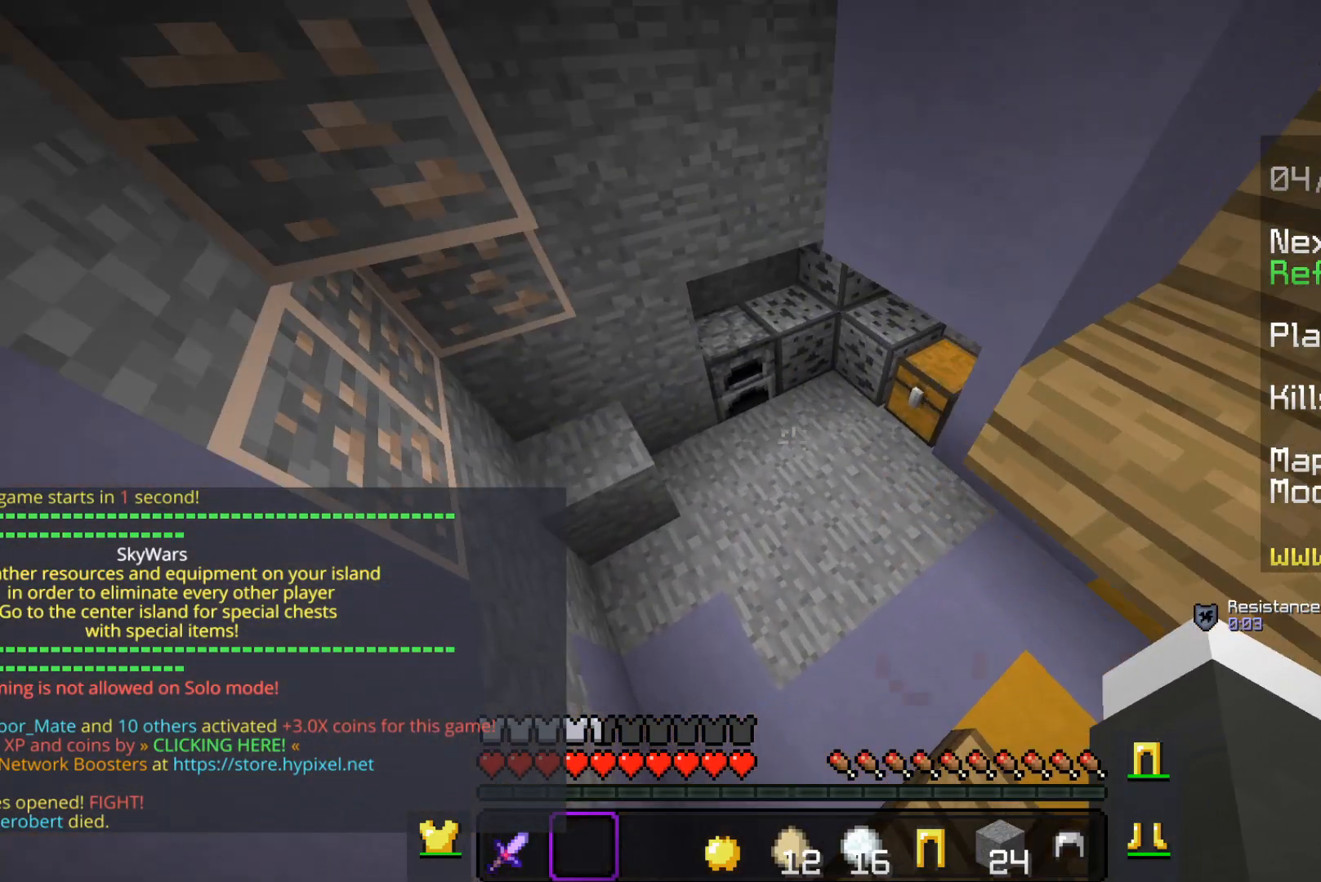
{"keys": ["w"], "mouse": ["right"], "events": [[350, "a", "up"], [433, "mouse_right", "down"]]}
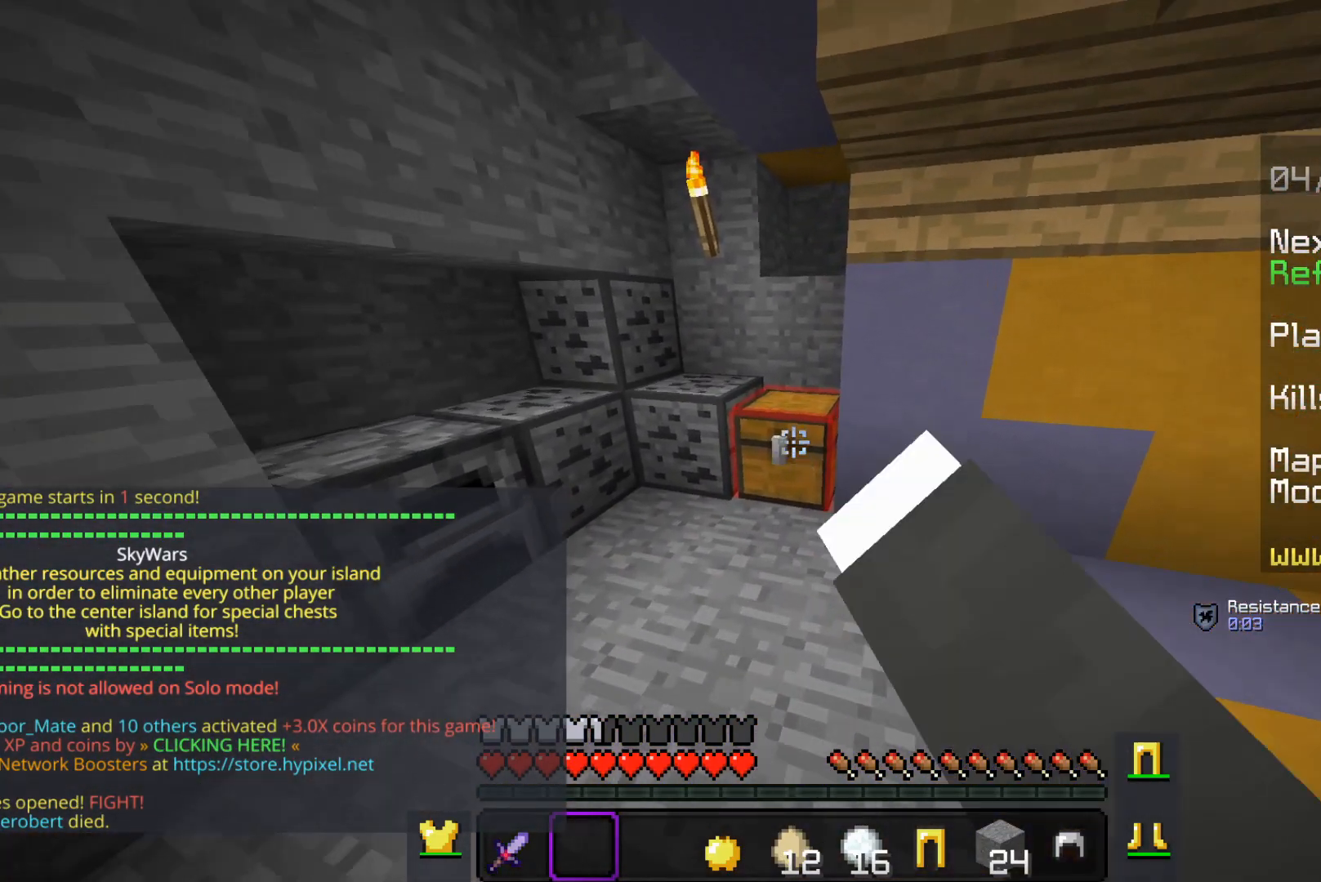
{"keys": [], "mouse": []}
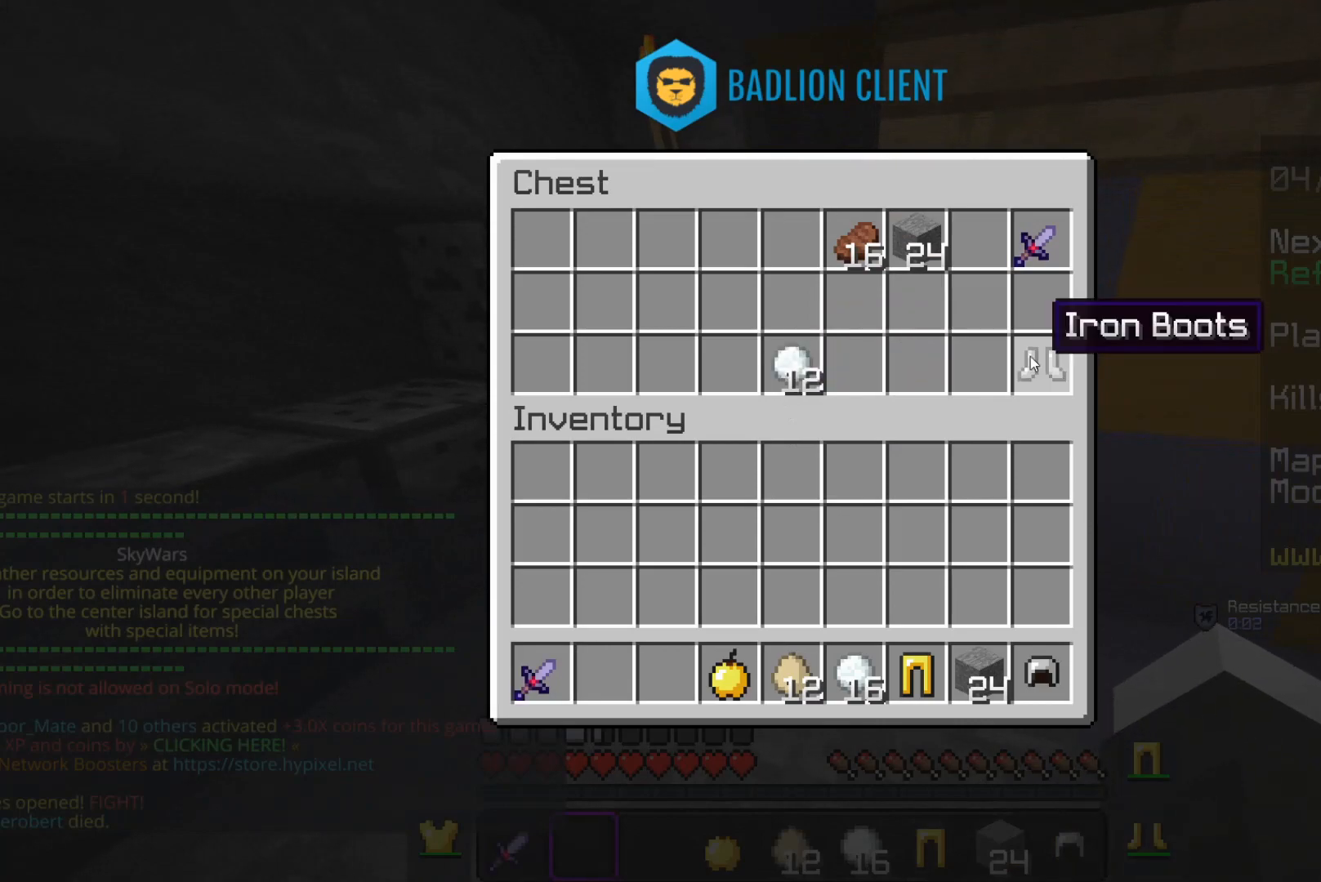
{"keys": [], "mouse": [], "events": []}
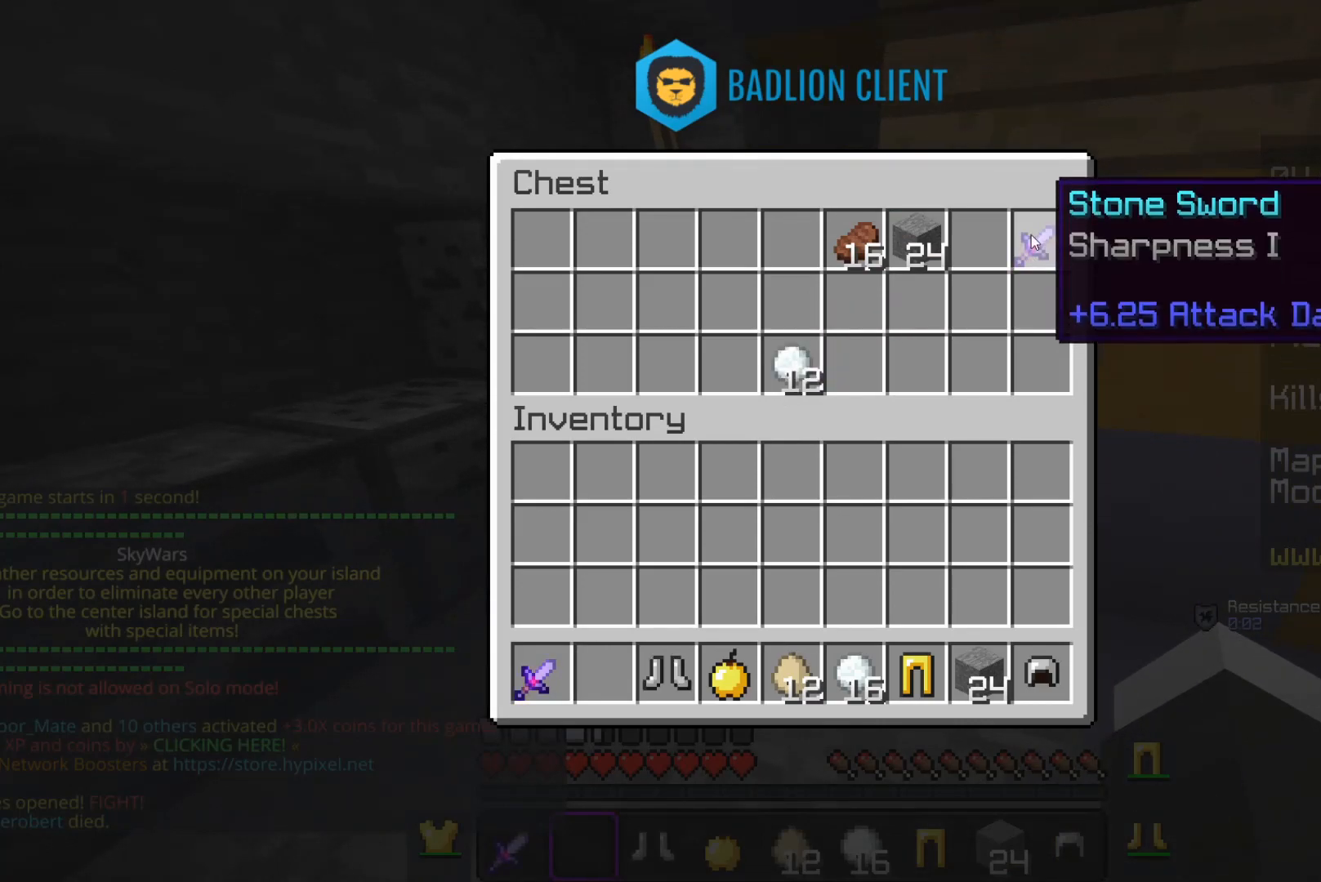
{"keys": [], "mouse": [], "events": []}
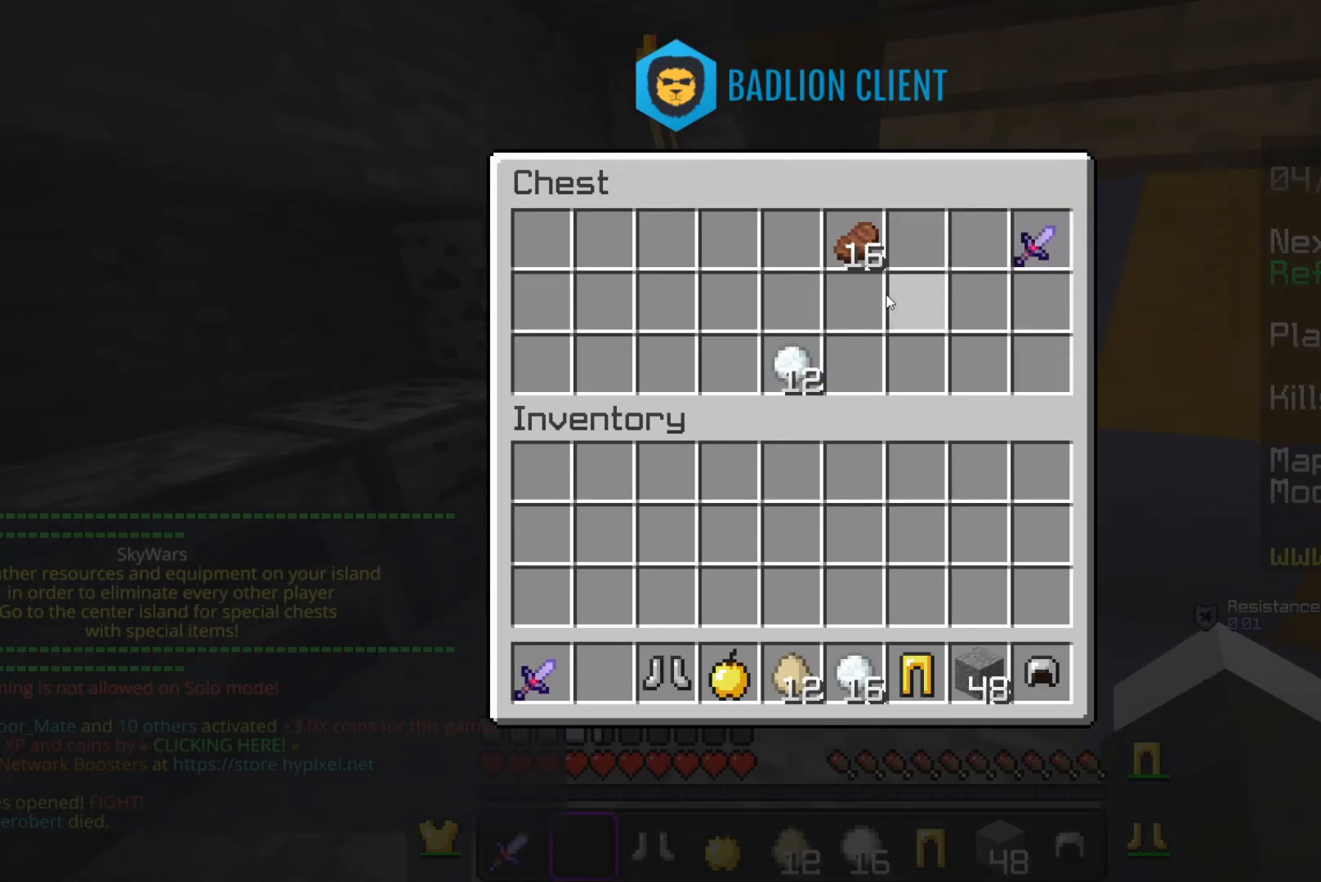
{"keys": [], "mouse": [], "events": []}
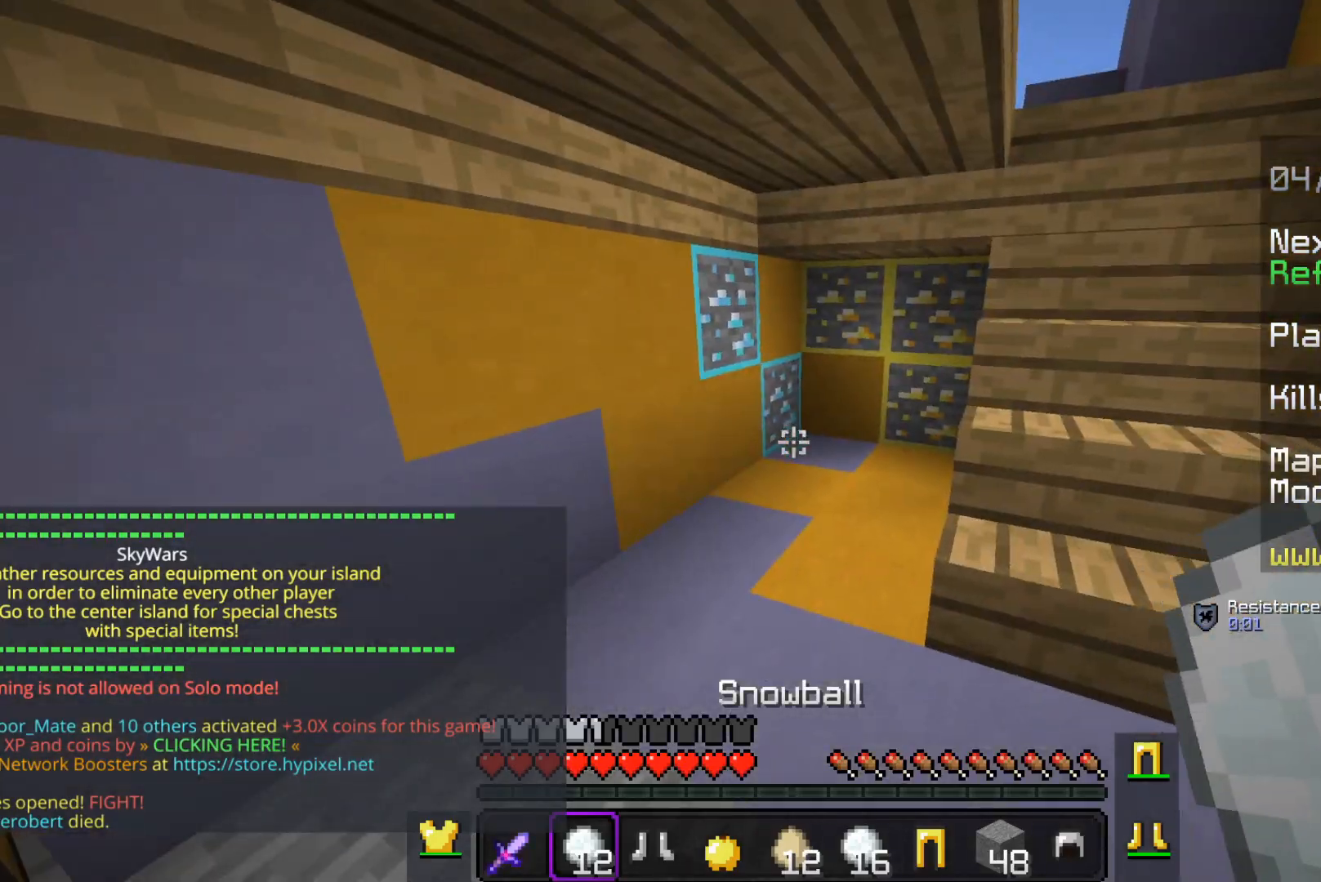
{"keys": [], "mouse": [], "events": []}
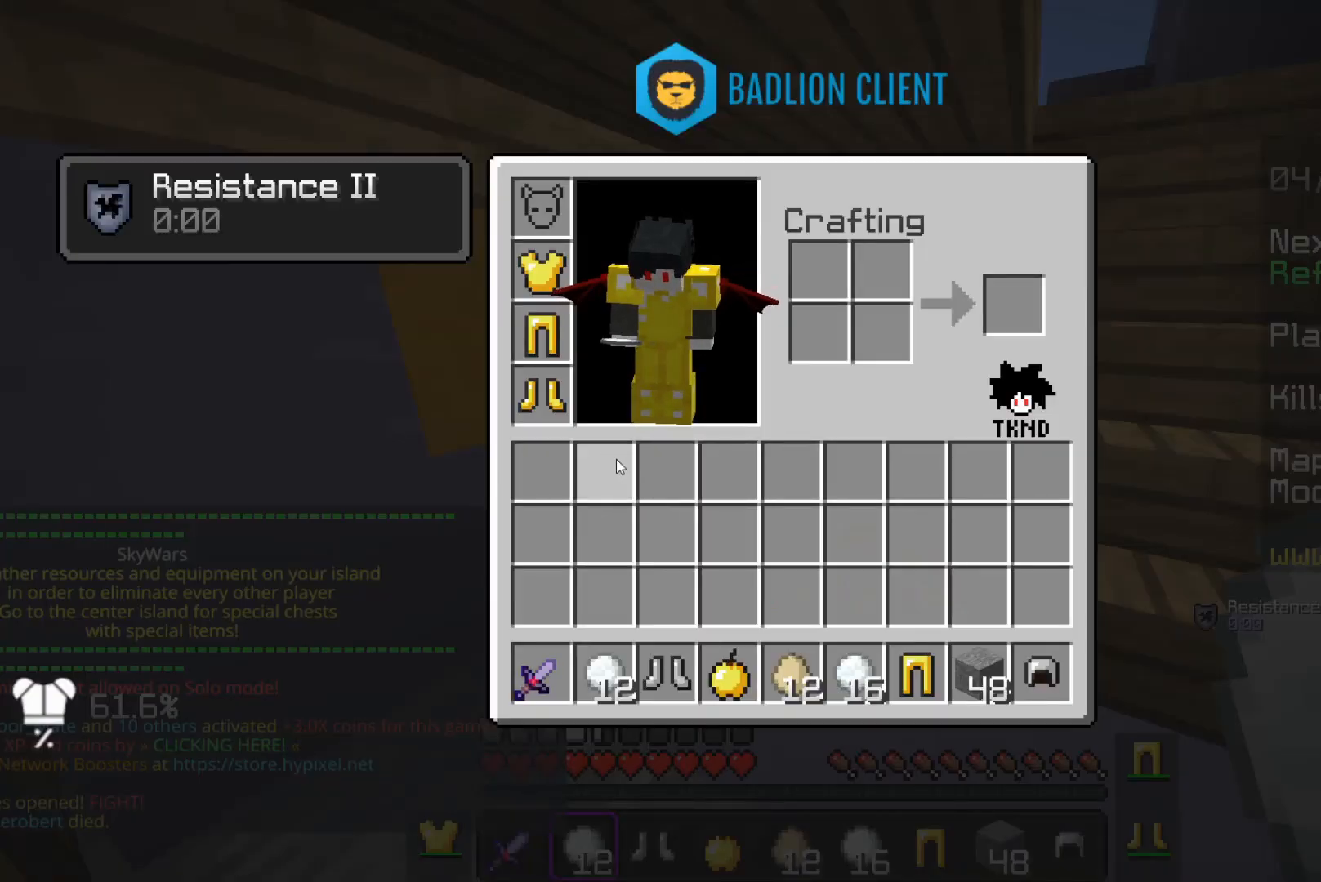
{"keys": [], "mouse": [], "events": []}
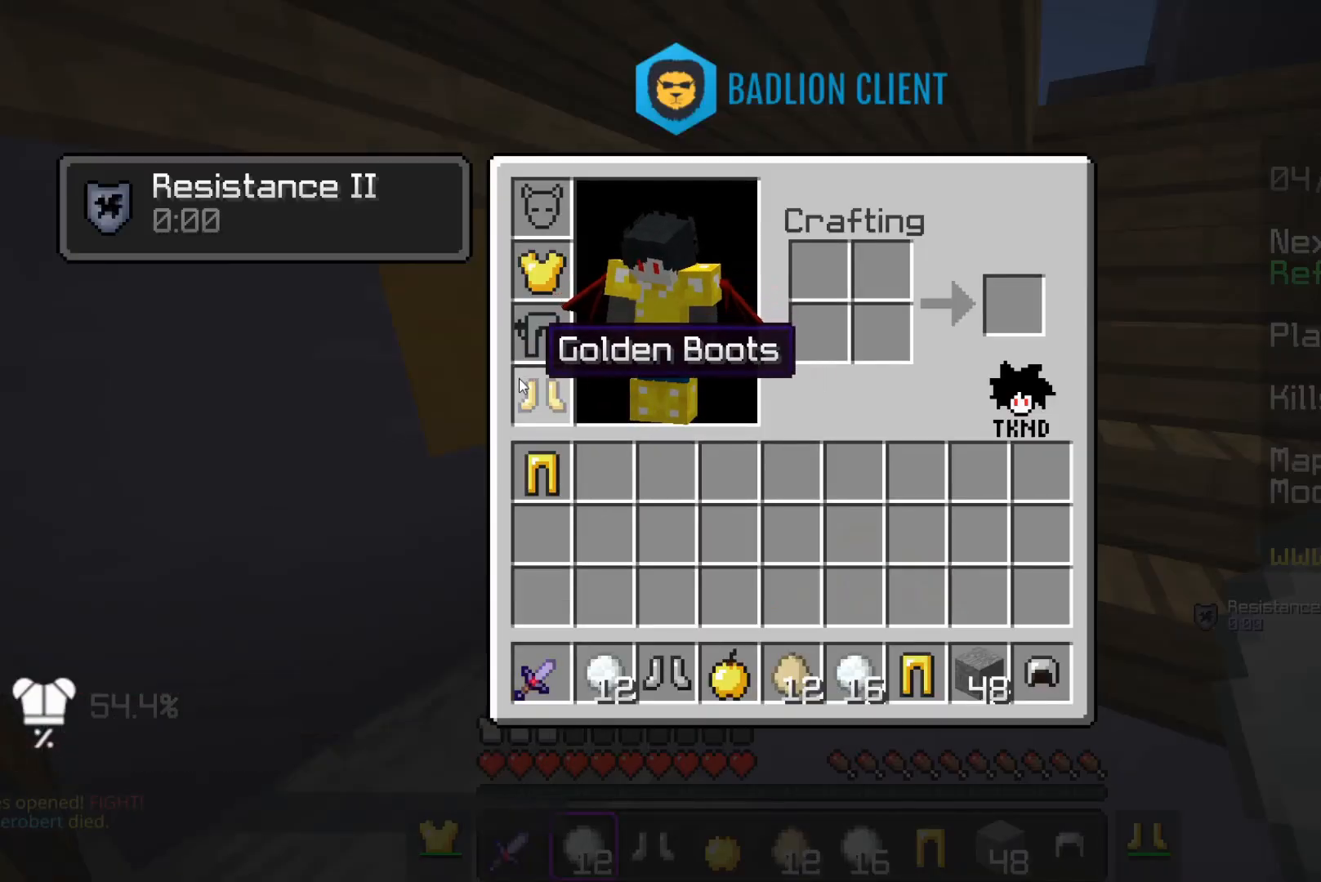
{"keys": [], "mouse": [], "events": []}
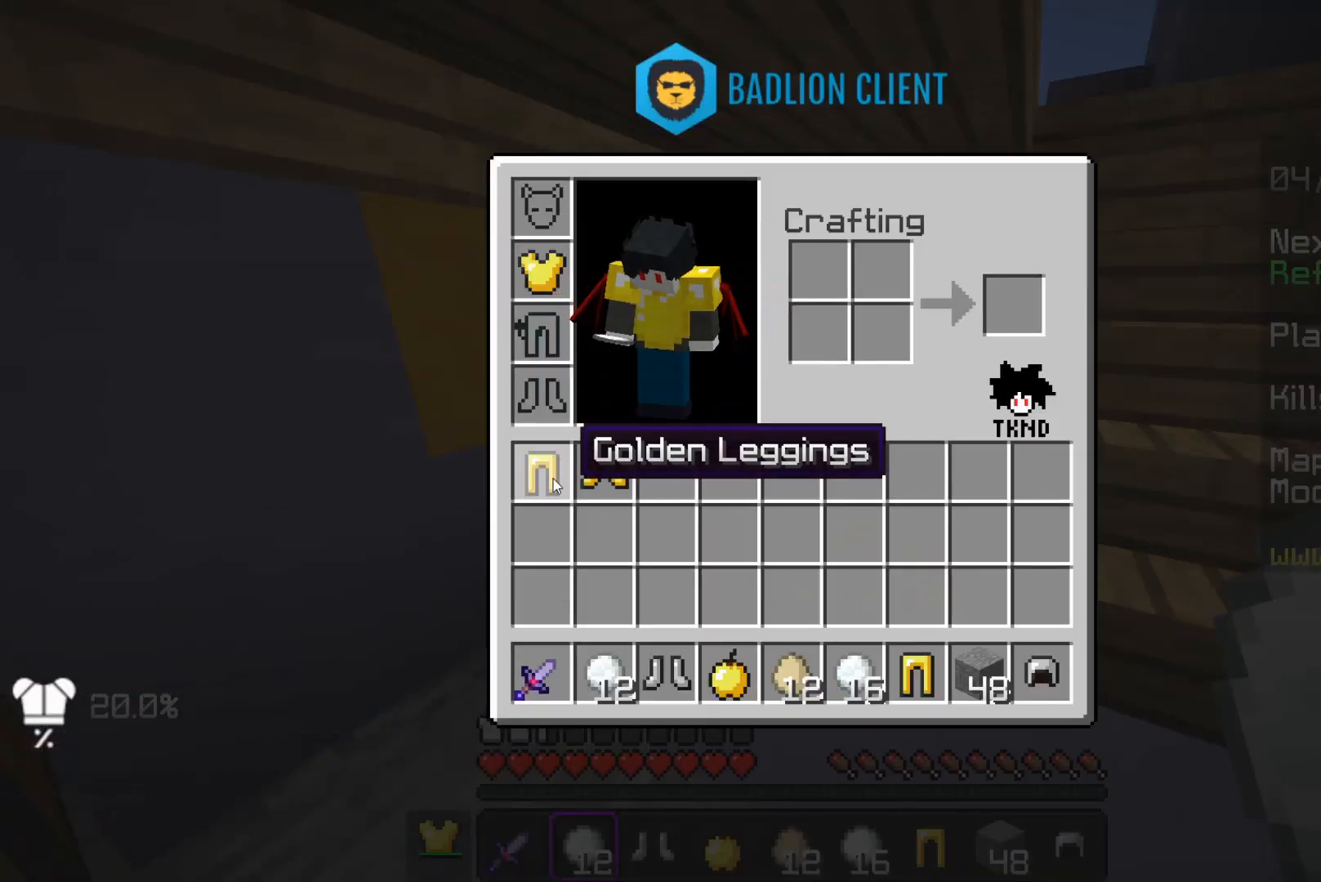
{"keys": [], "mouse": [], "events": []}
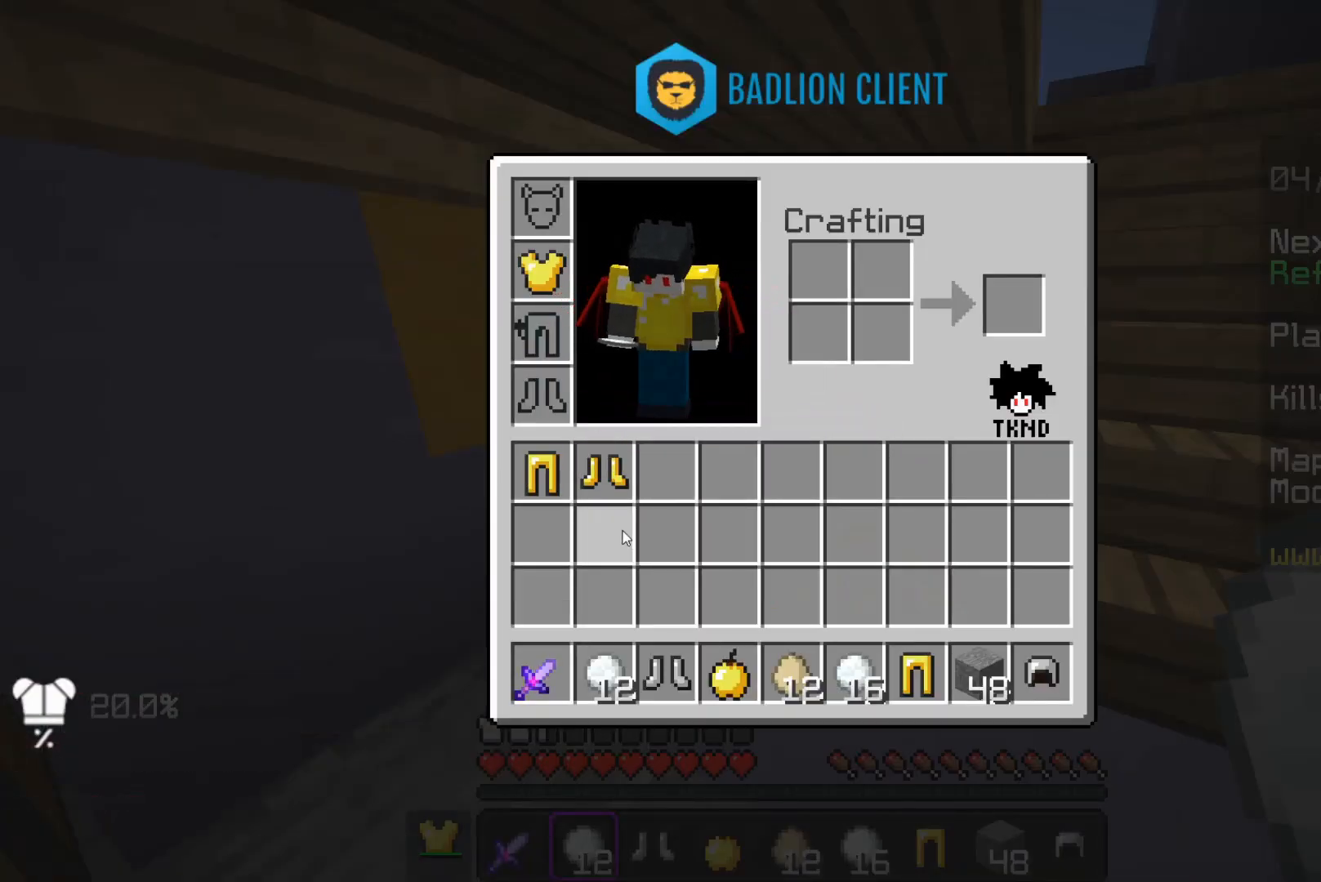
{"keys": [], "mouse": [], "events": []}
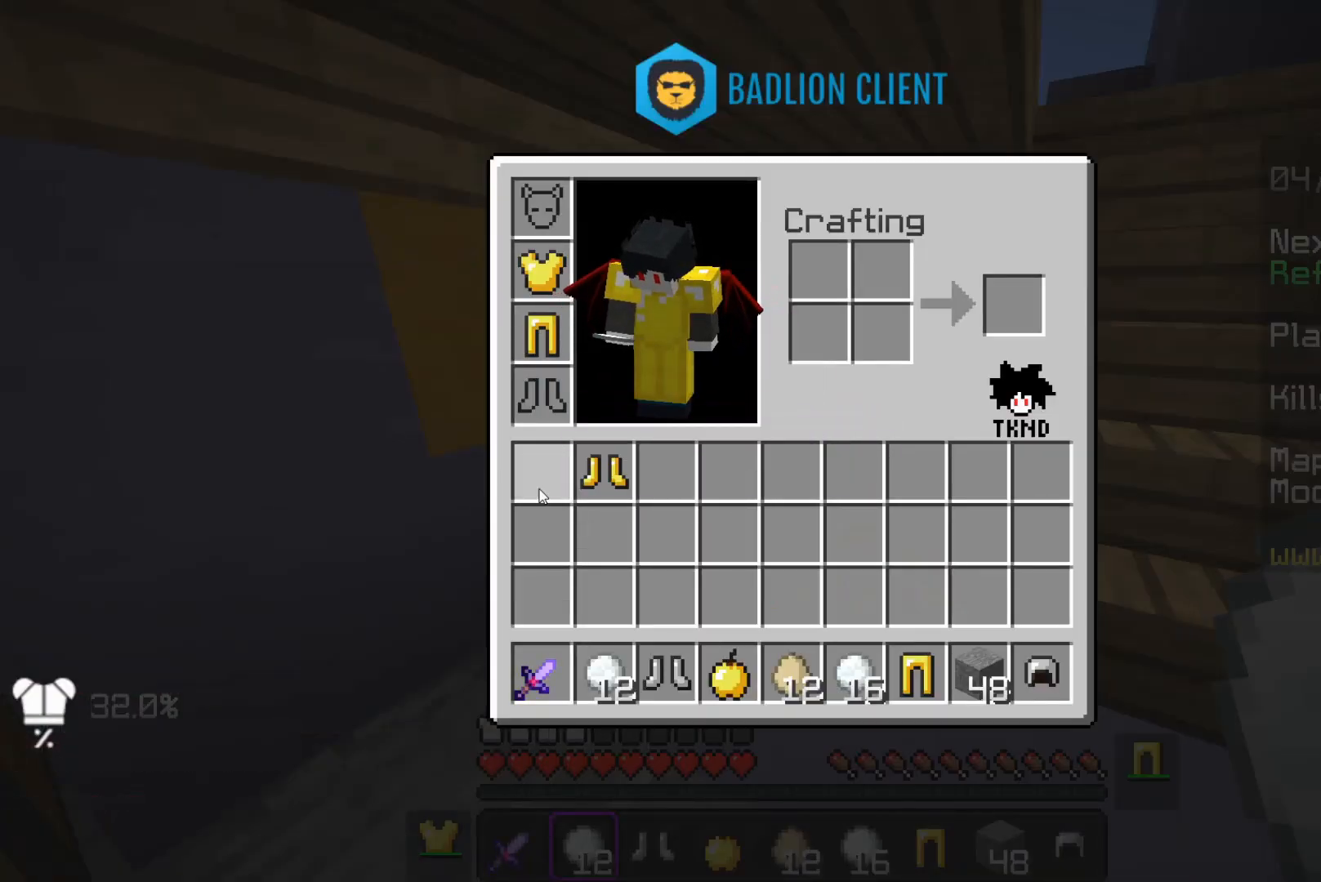
{"keys": [], "mouse": [], "events": []}
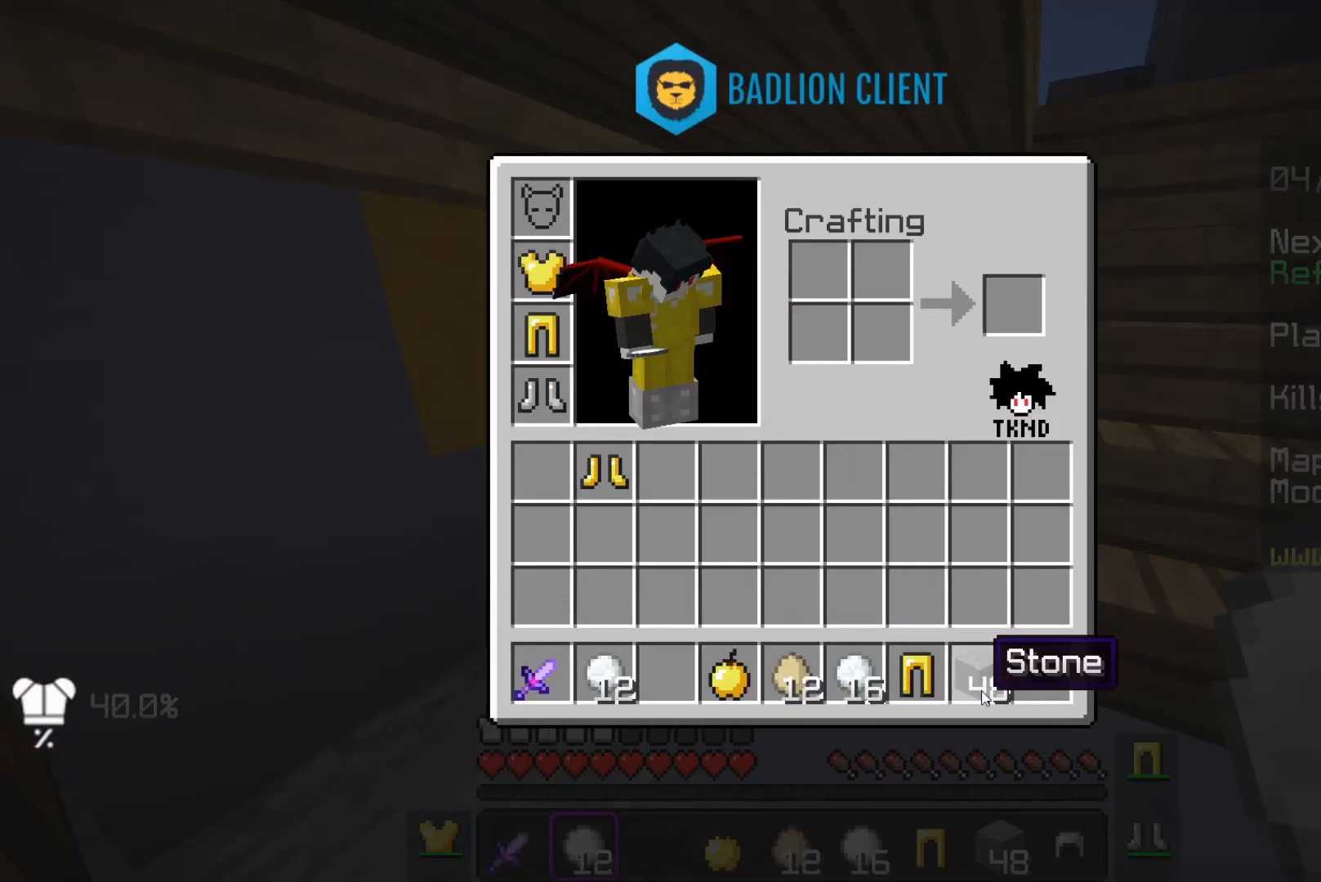
{"keys": [], "mouse": [], "events": []}
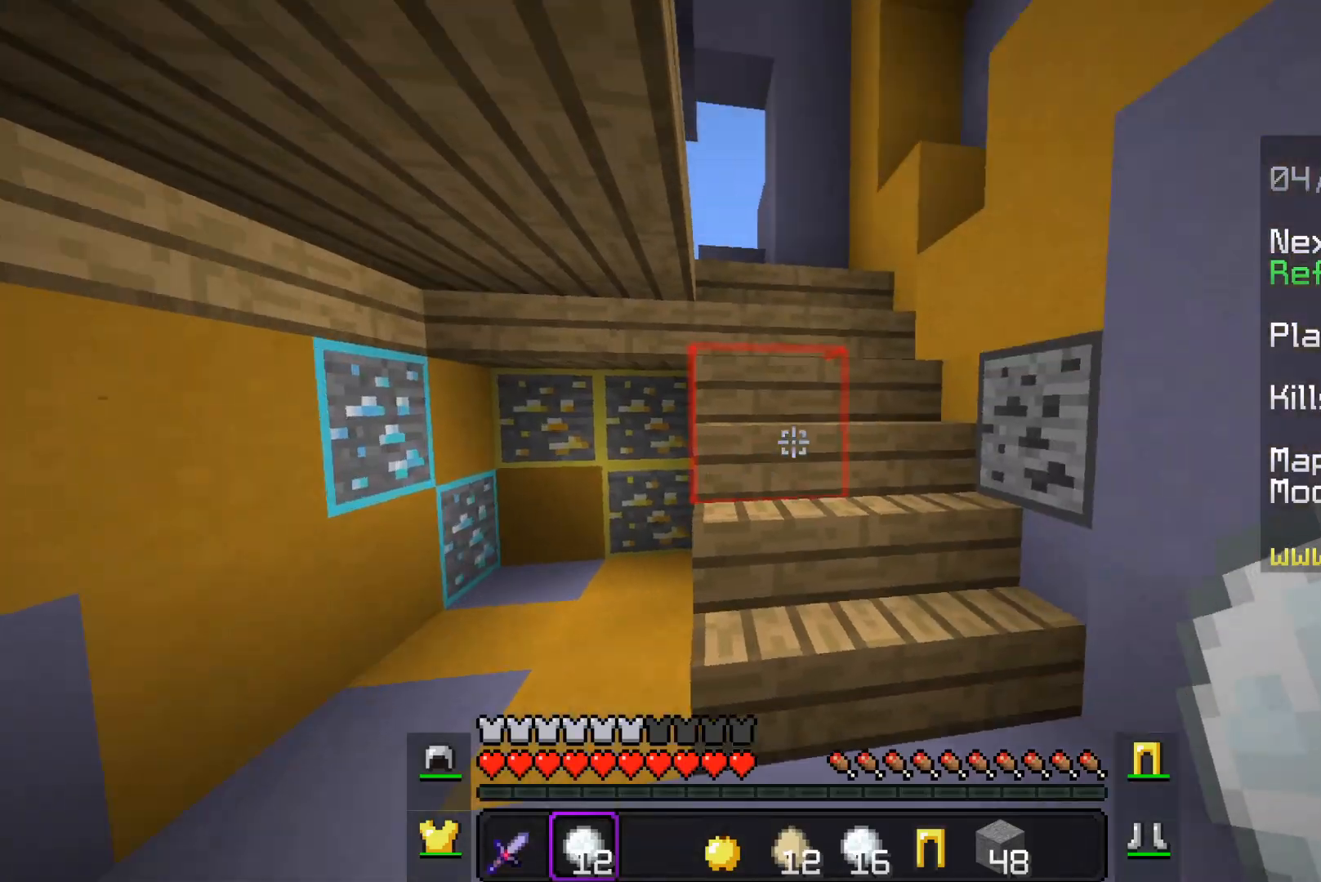
{"keys": ["w"], "mouse": [], "events": [[183, "w", "down"]]}
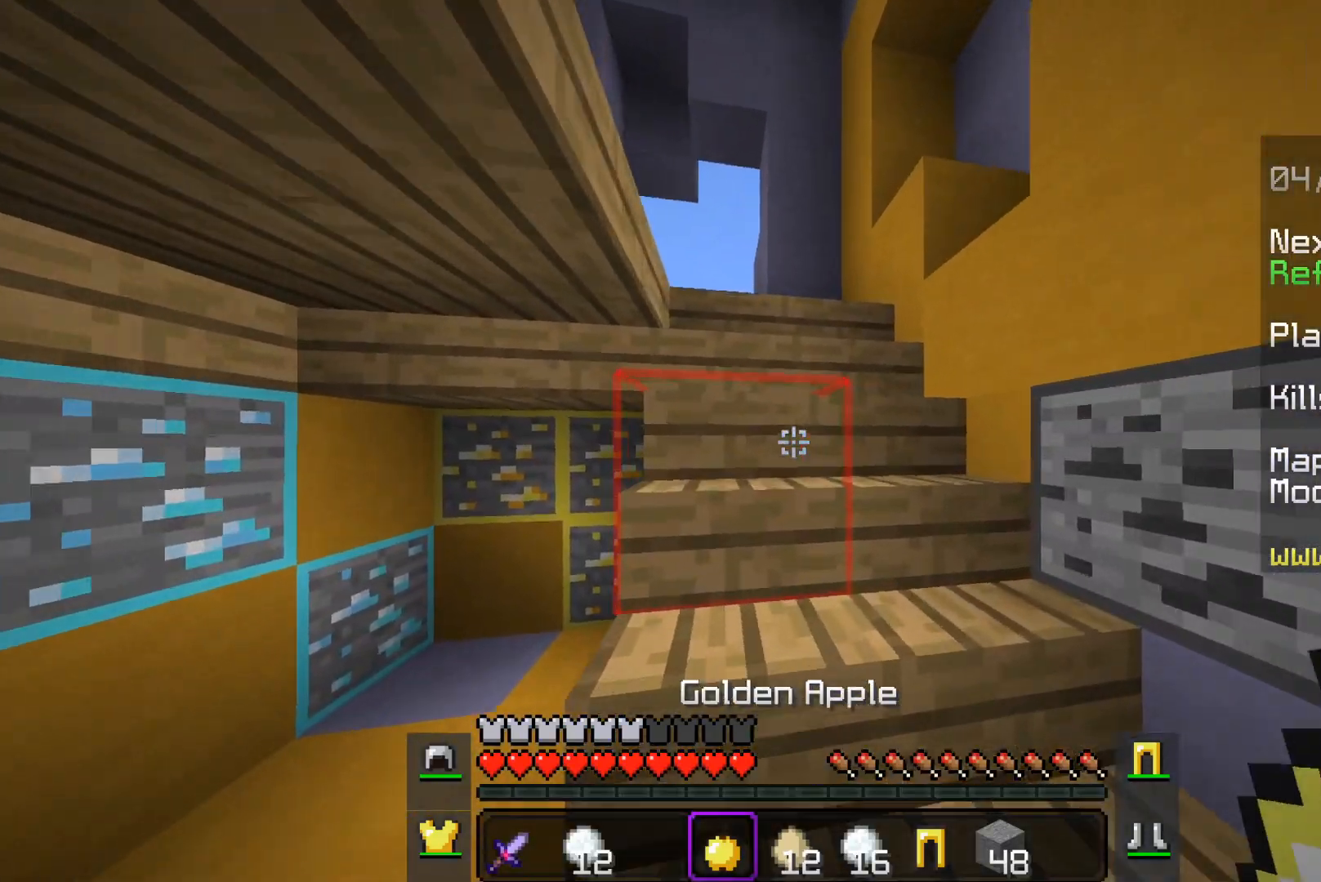
{"keys": ["w"], "mouse": [], "events": []}
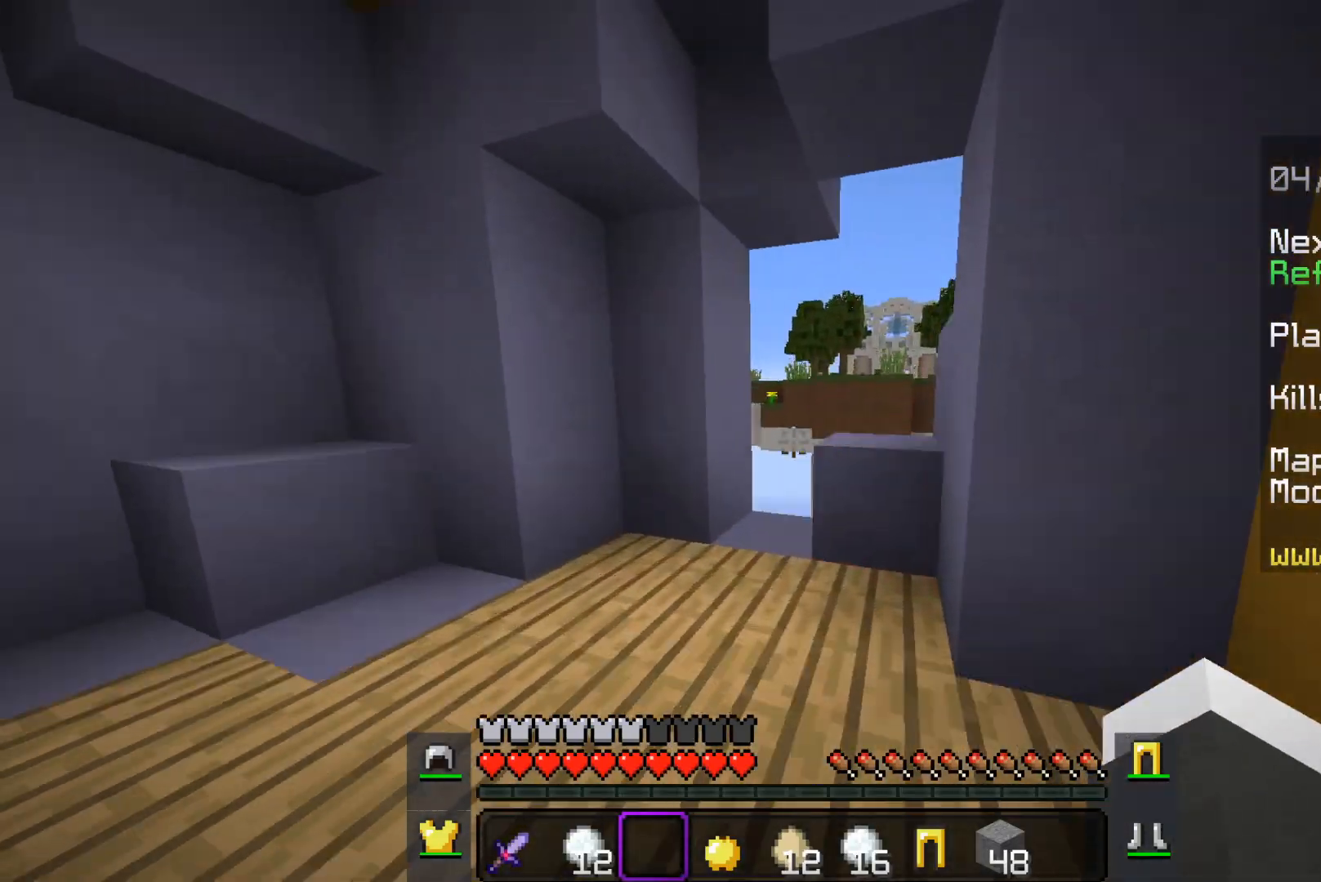
{"keys": ["a", "w"], "mouse": [], "events": [[50, "space", "down"], [133, "a", "down"], [350, "space", "up"]]}
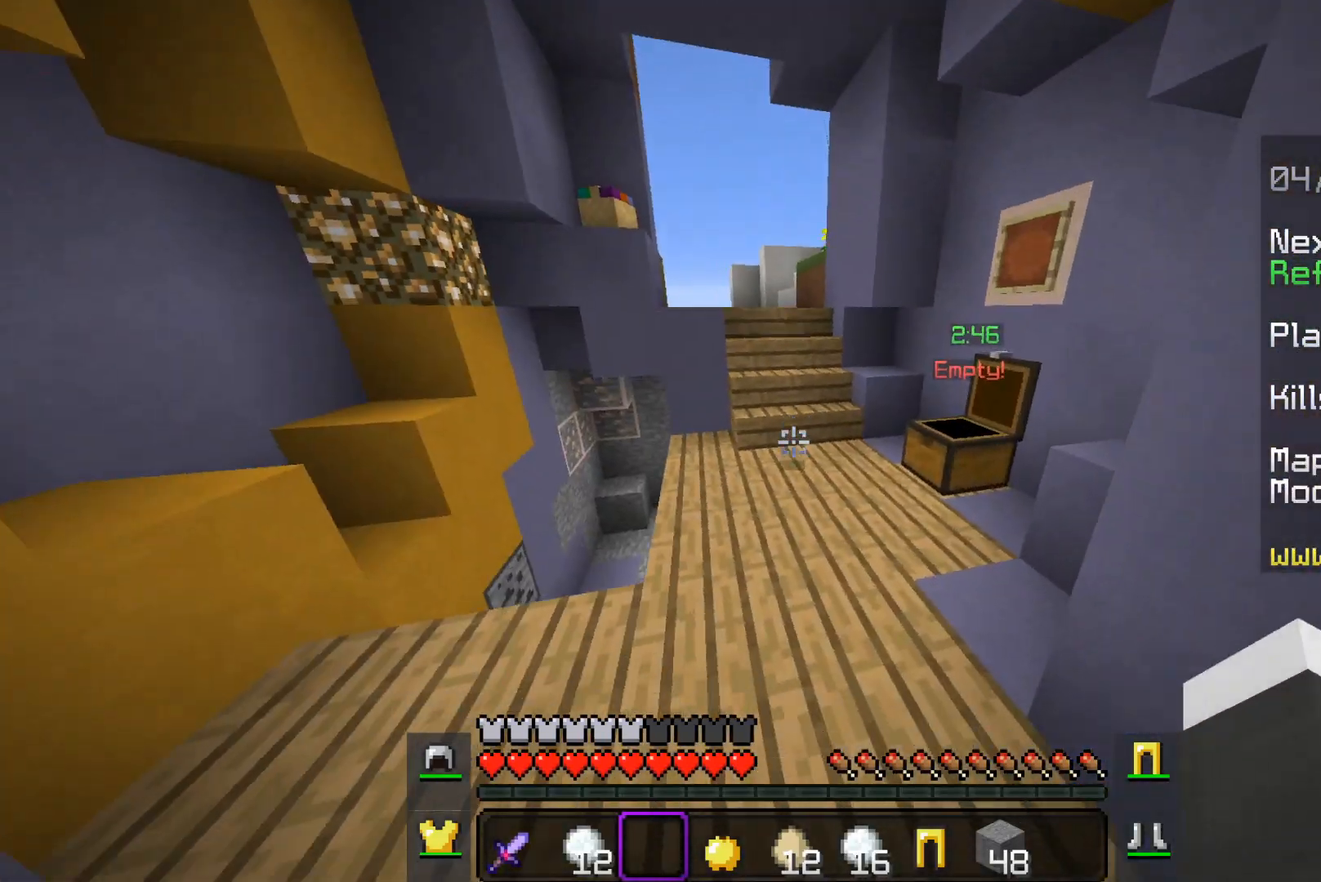
{"keys": ["space", "w"], "mouse": [], "events": [[150, "a", "up"], [283, "space", "down"]]}
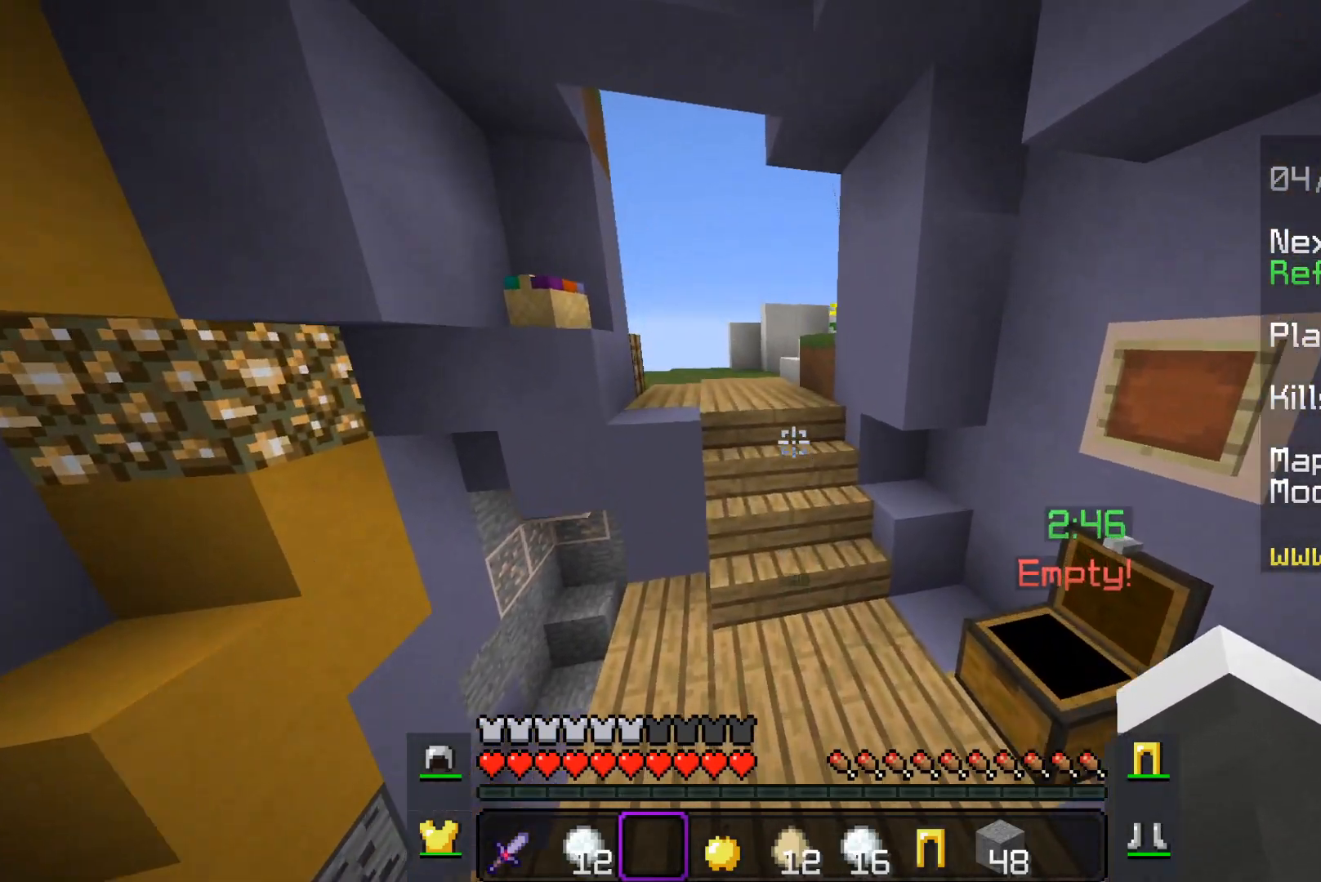
{"keys": ["w"], "mouse": [], "events": [[50, "space", "up"]]}
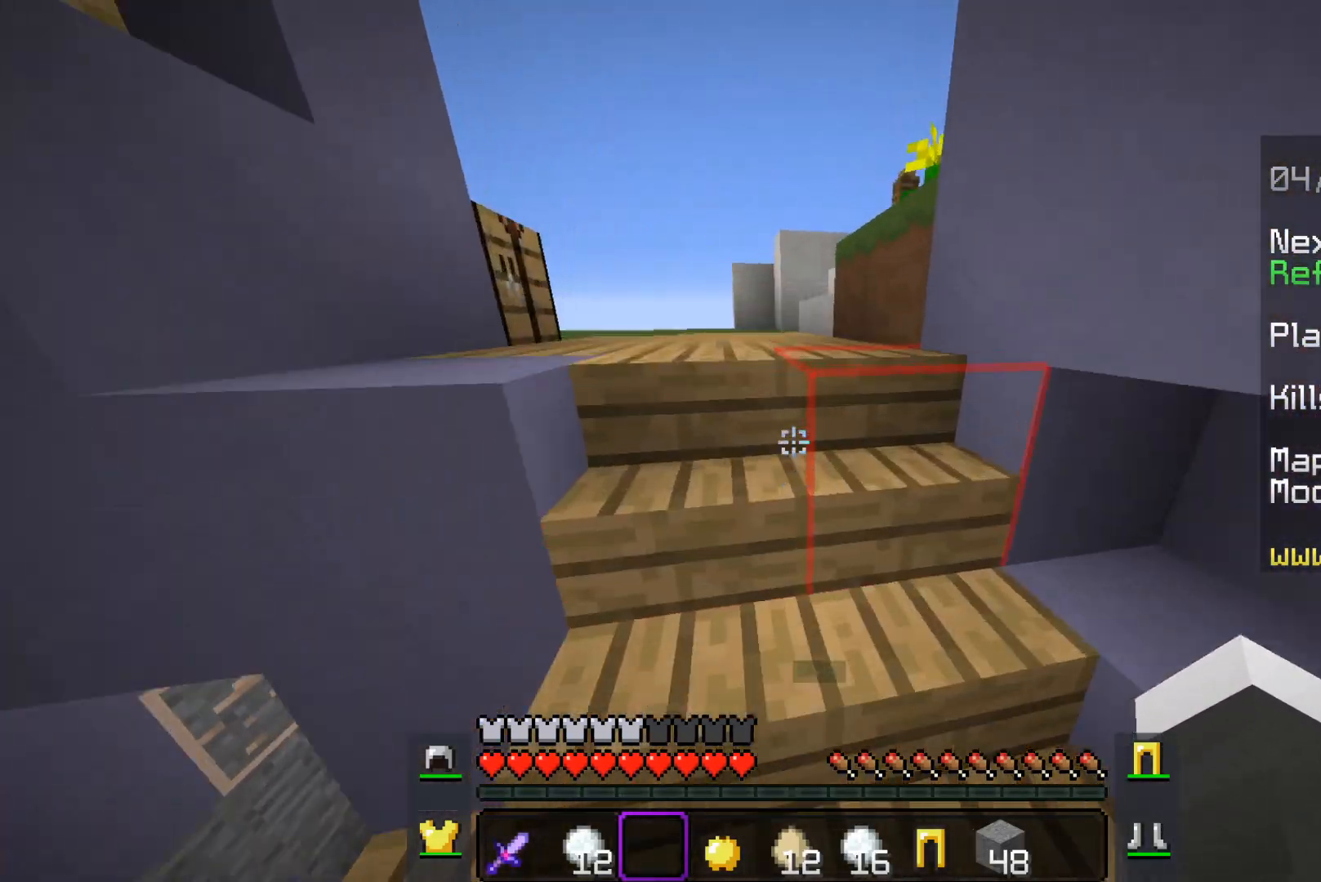
{"keys": ["space", "w"], "mouse": [], "events": [[233, "space", "down"]]}
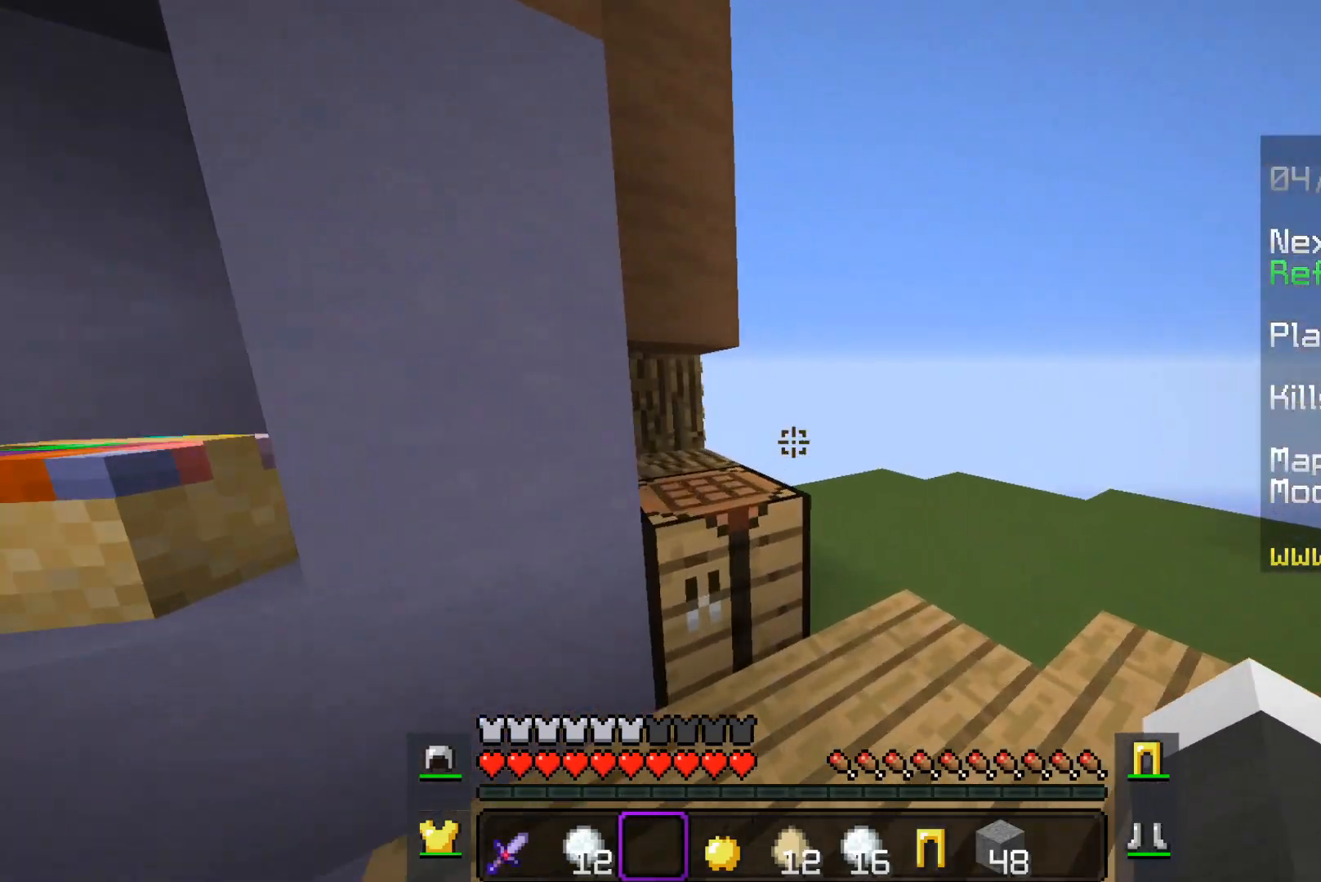
{"keys": ["d", "space", "w"], "mouse": [], "events": [[133, "d", "down"]]}
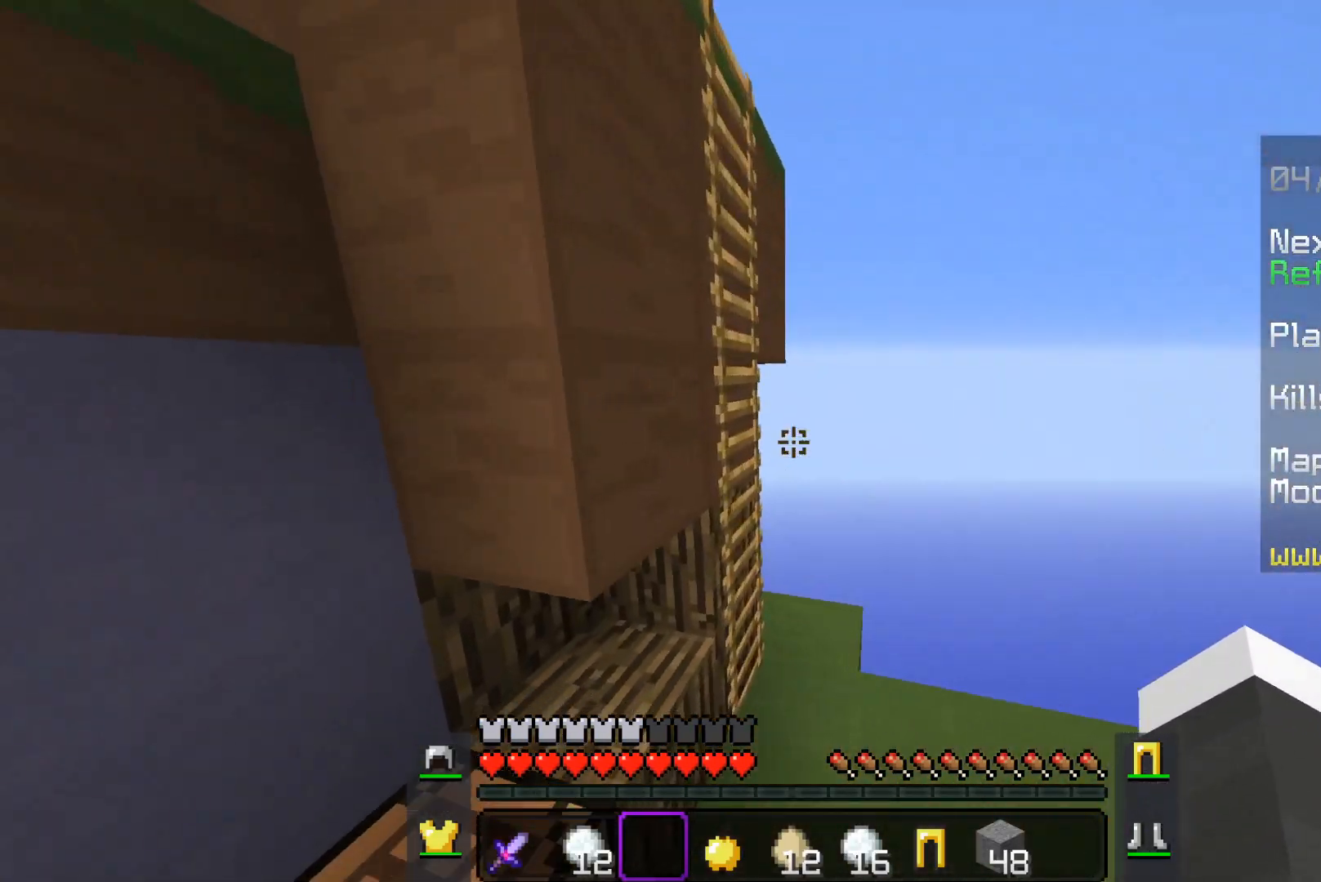
{"keys": ["a", "space", "w"], "mouse": [], "events": [[50, "space", "up"], [150, "d", "up"], [333, "space", "down"], [483, "a", "down"]]}